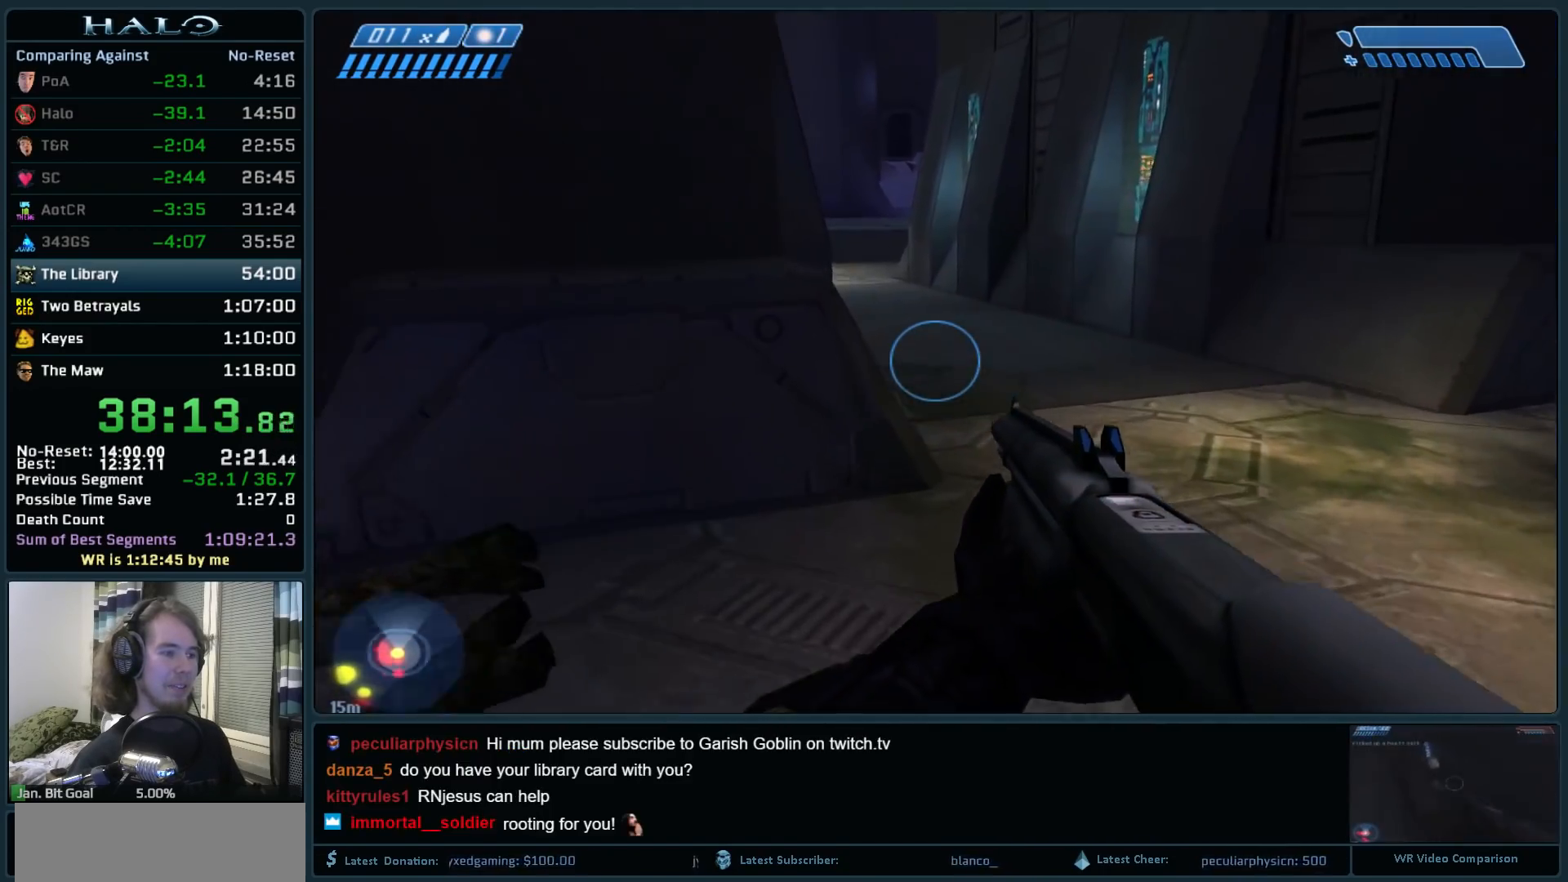
Gameplay with keyboard and mouse; each line is a JSON object with the keys and mouse buttons held at the frame after it. "events" lists presses ("down") and releases ("up") of ".", "0", "1", "2", "3", "4", "5", "6", "7", "8", "9", "a", "alt_l", "alt_r", "b", "backspace", "c", "caps_lock", "comma", "ctrl", "d", "down", "e", "f", "g", "h", "i", "j", "k", "l", "left", "m", "n", "o", "q", "r", "return", "right", "s", "shift", "space", "super", "t", "tab", "tilde", "u", "up", "v", "w", "x", "y", "z", "mouse_left", "mouse_right", "mouse_mb4" and "mouse_mb5" between this image and that frame as [ms after this image, input, new state], when the widget could be followed in between. "mouse_left", "mouse_right", "mouse_mb4", "mouse_mb5" = the "left", "right", "mb4", "mb5" buttons of the "mouse" list. No other keys are recorded. Not read: mouse_move.
{"keys": ["space", "w"], "mouse": [], "events": [[300, "space", "down"]]}
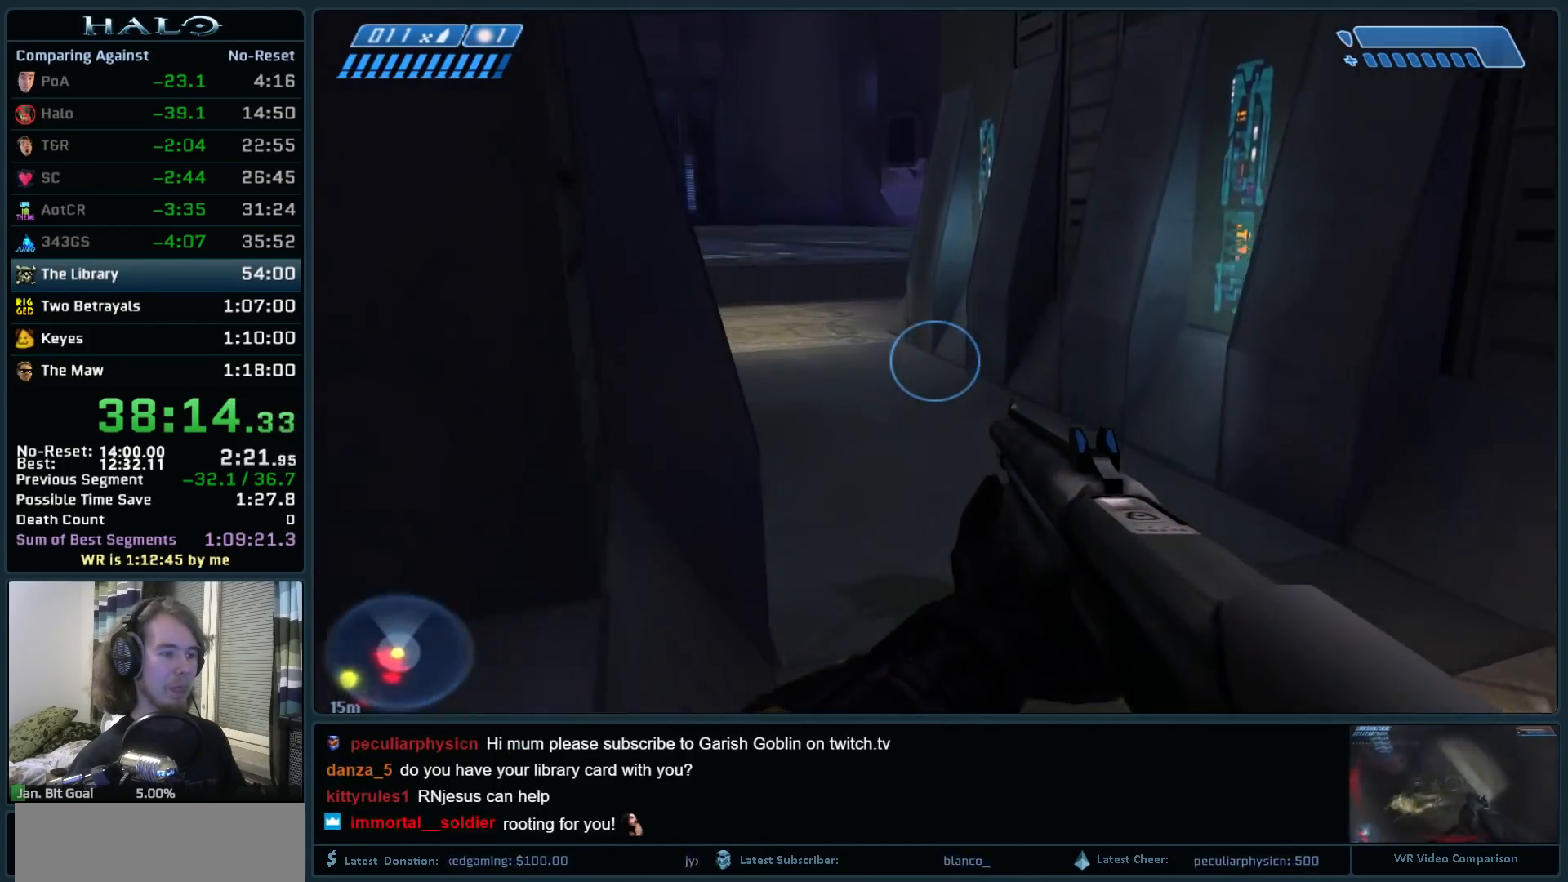
{"keys": ["w"], "mouse": [], "events": [[33, "space", "up"], [183, "r", "down"], [317, "r", "up"]]}
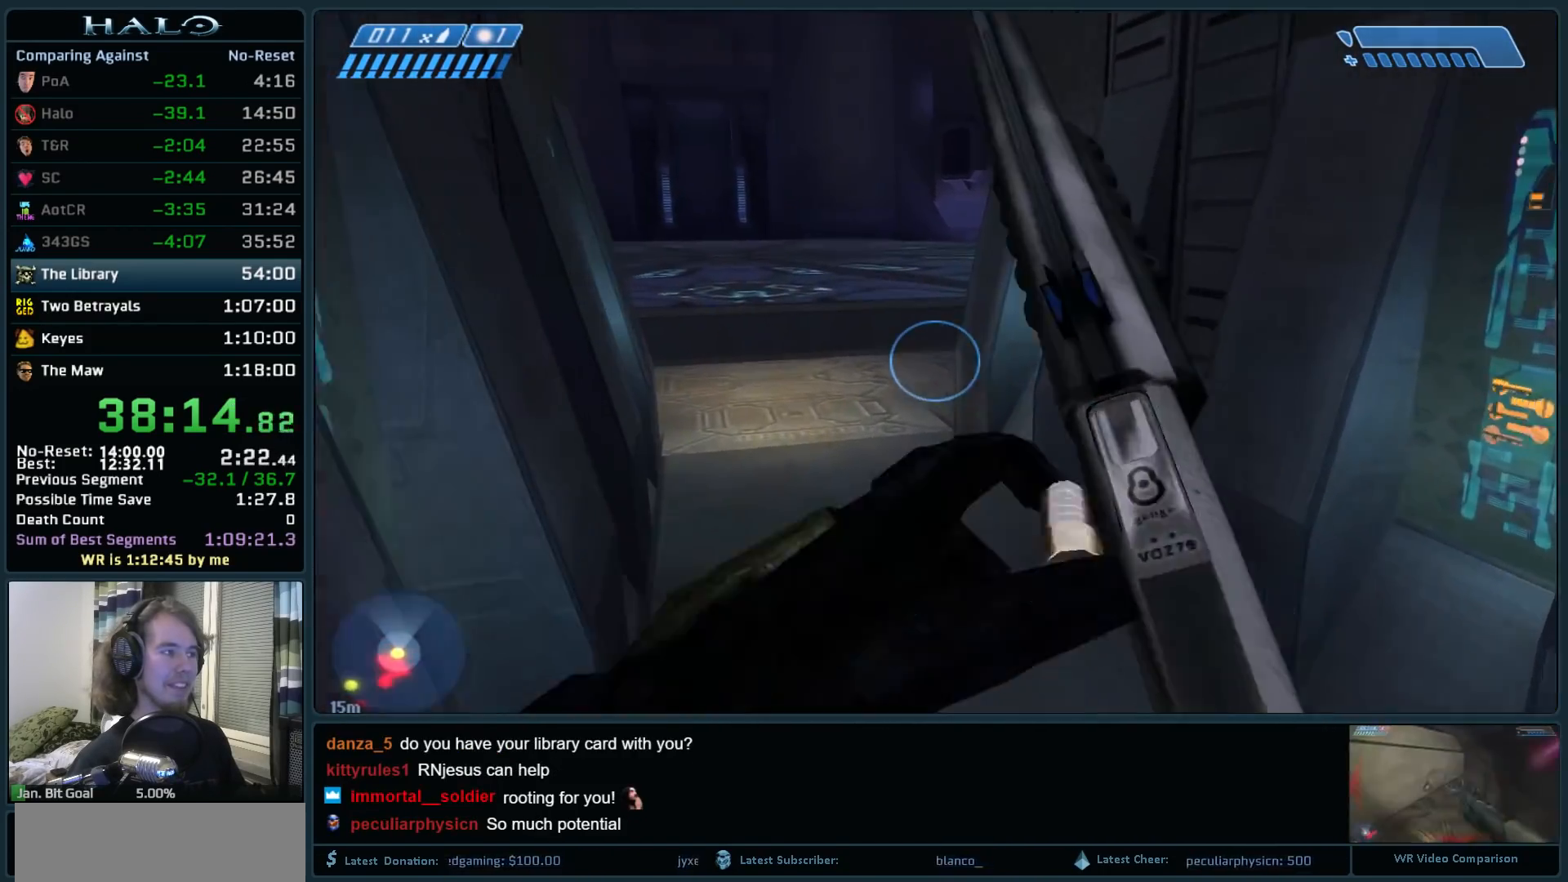
{"keys": ["w"], "mouse": [], "events": []}
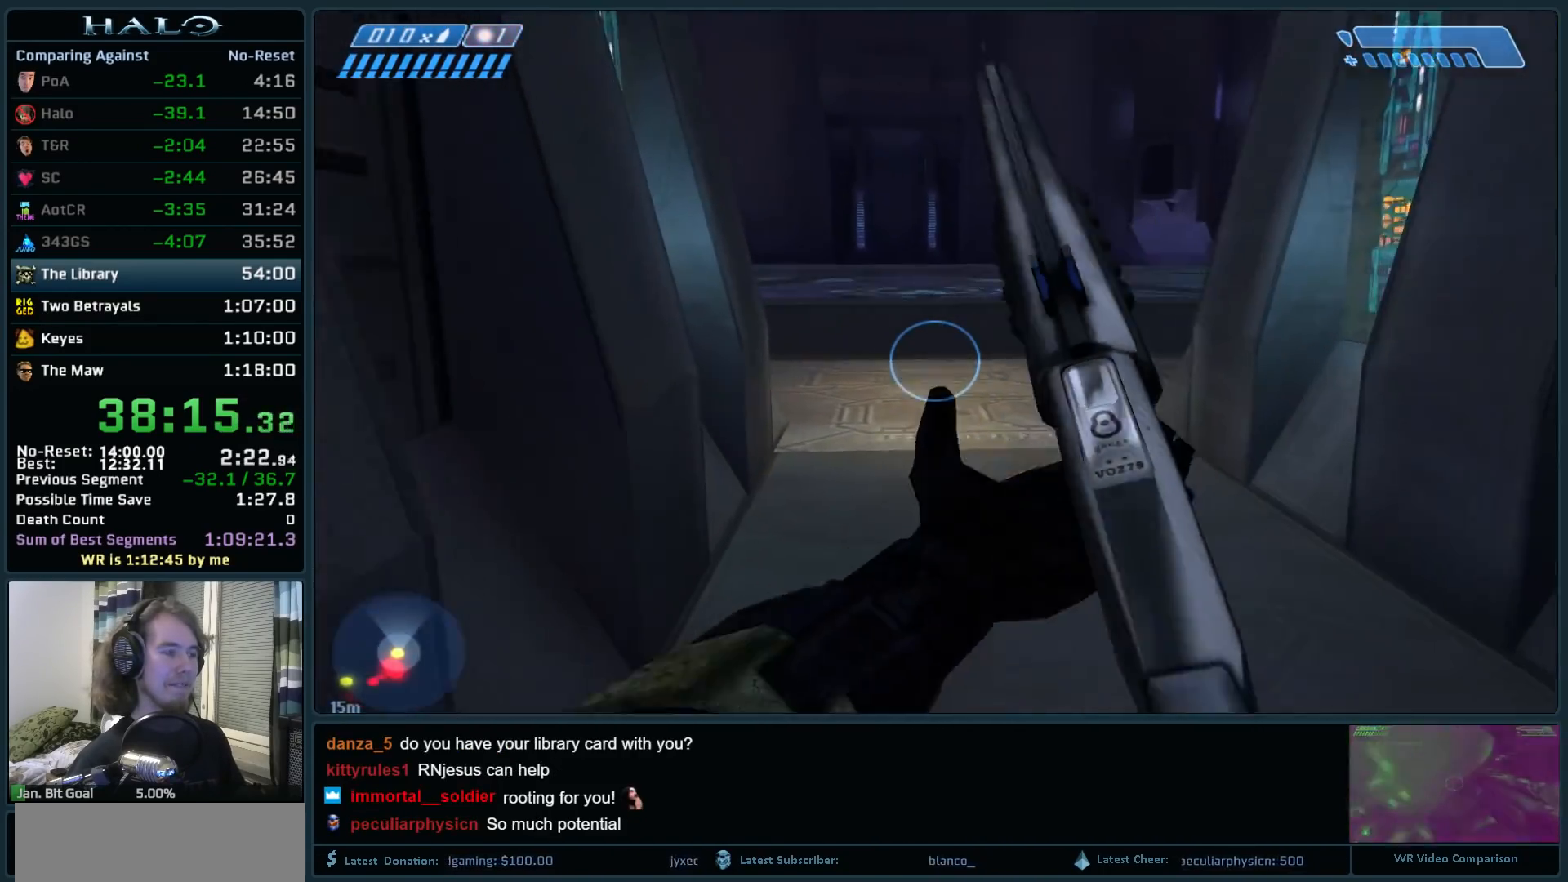
{"keys": ["w"], "mouse": [], "events": [[167, "q", "down"], [250, "q", "up"], [400, "q", "down"], [483, "q", "up"]]}
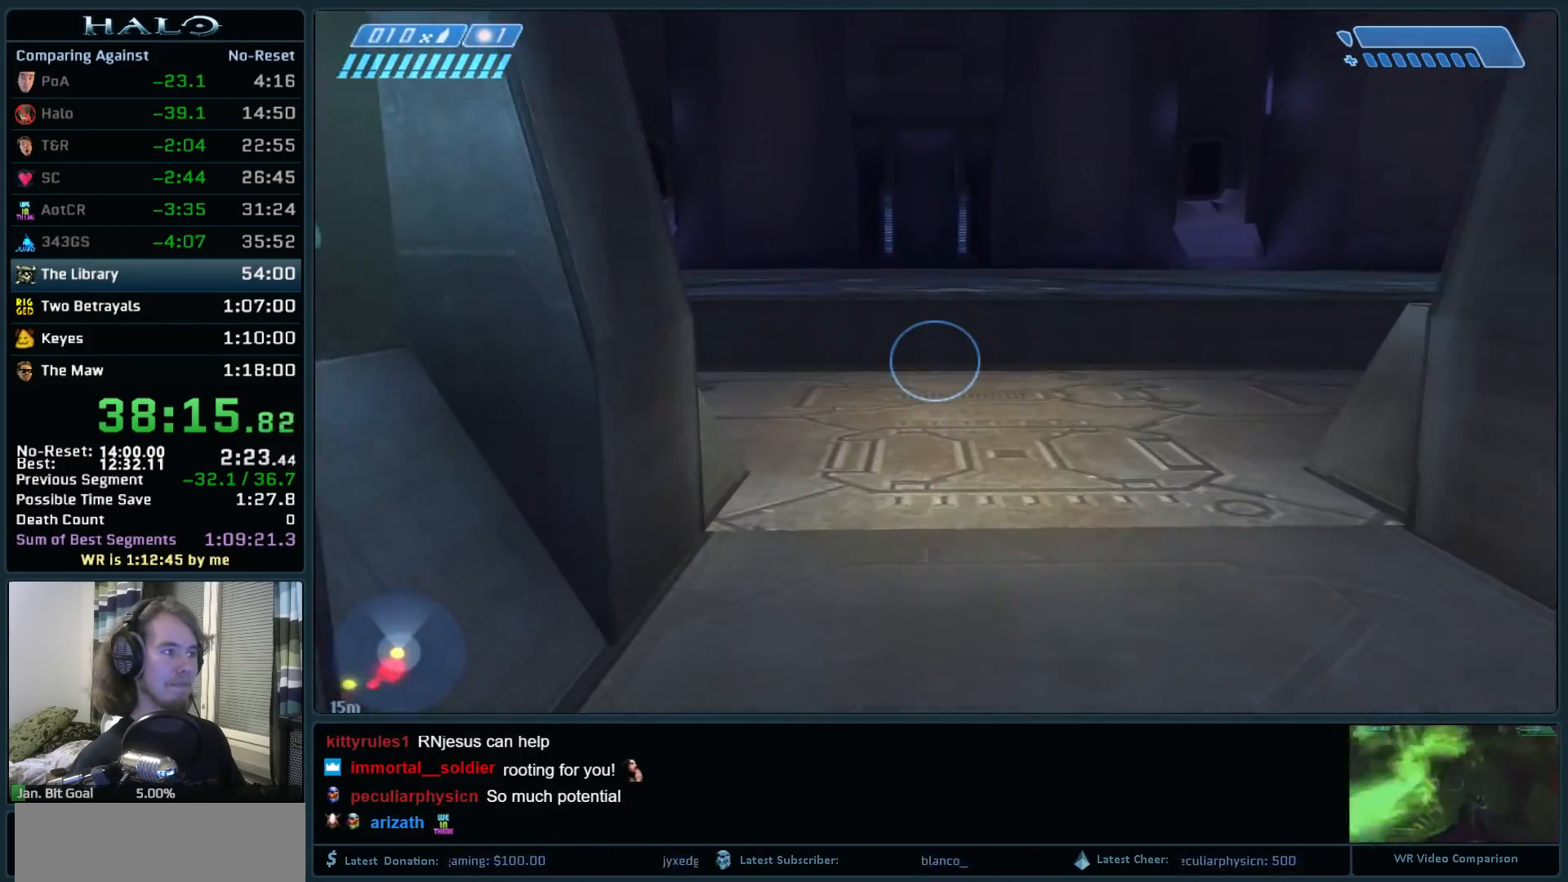
{"keys": ["w"], "mouse": [], "events": [[133, "mouse_mb5", "down"], [267, "mouse_mb5", "up"], [367, "mouse_mb5", "down"], [500, "mouse_mb5", "up"]]}
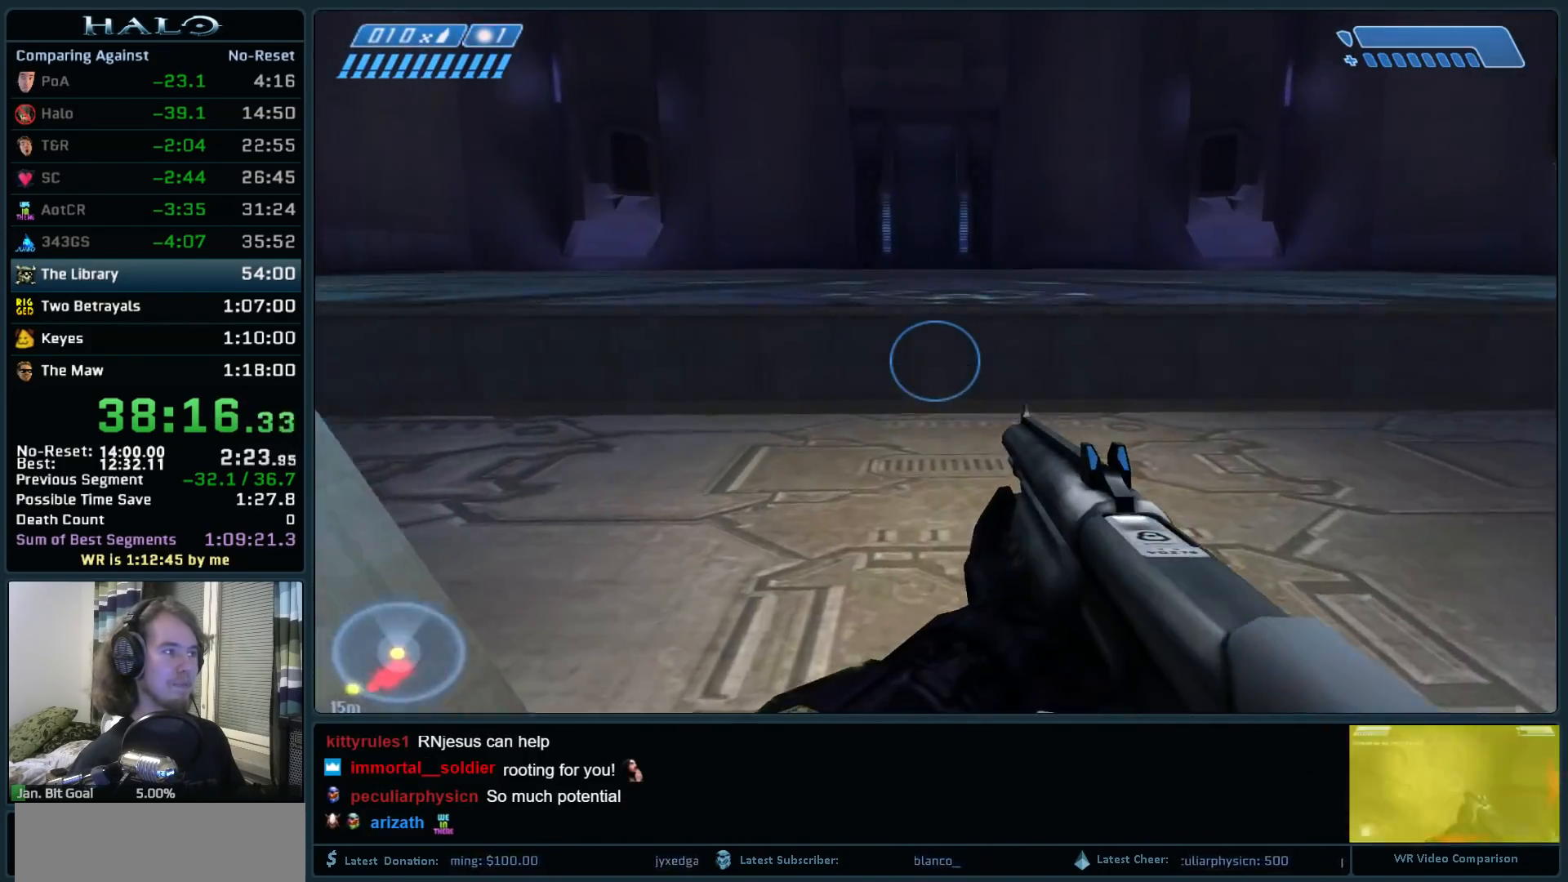
{"keys": ["w"], "mouse": [], "events": [[150, "q", "down"], [233, "q", "up"], [333, "q", "down"], [467, "q", "up"]]}
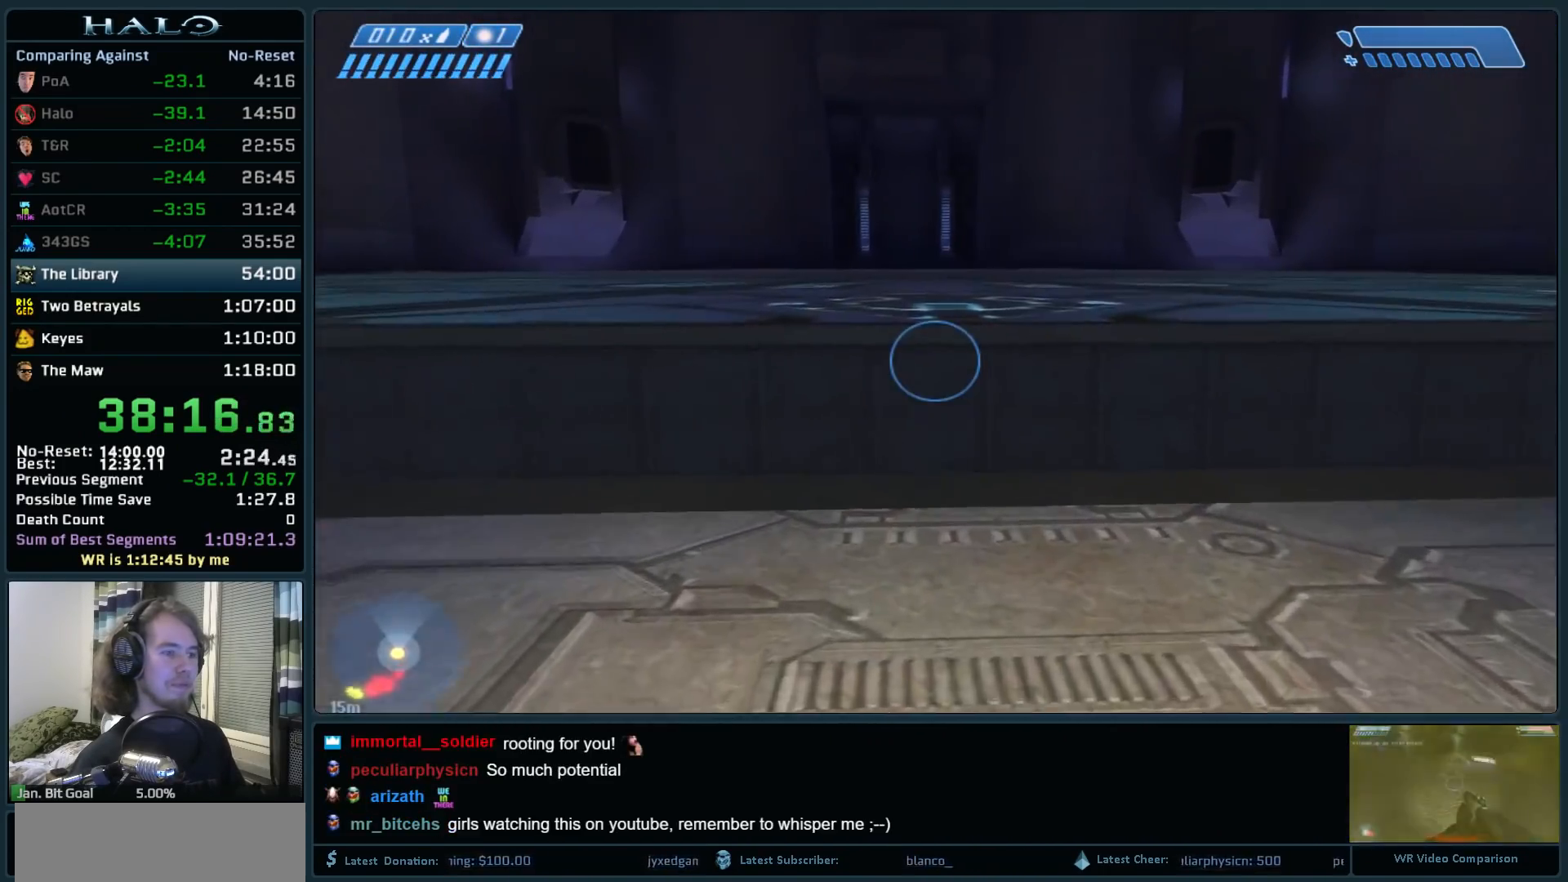
{"keys": ["space", "w"], "mouse": ["mb4"], "events": [[117, "q", "down"], [250, "q", "up"], [450, "mouse_mb4", "down"], [450, "space", "down"]]}
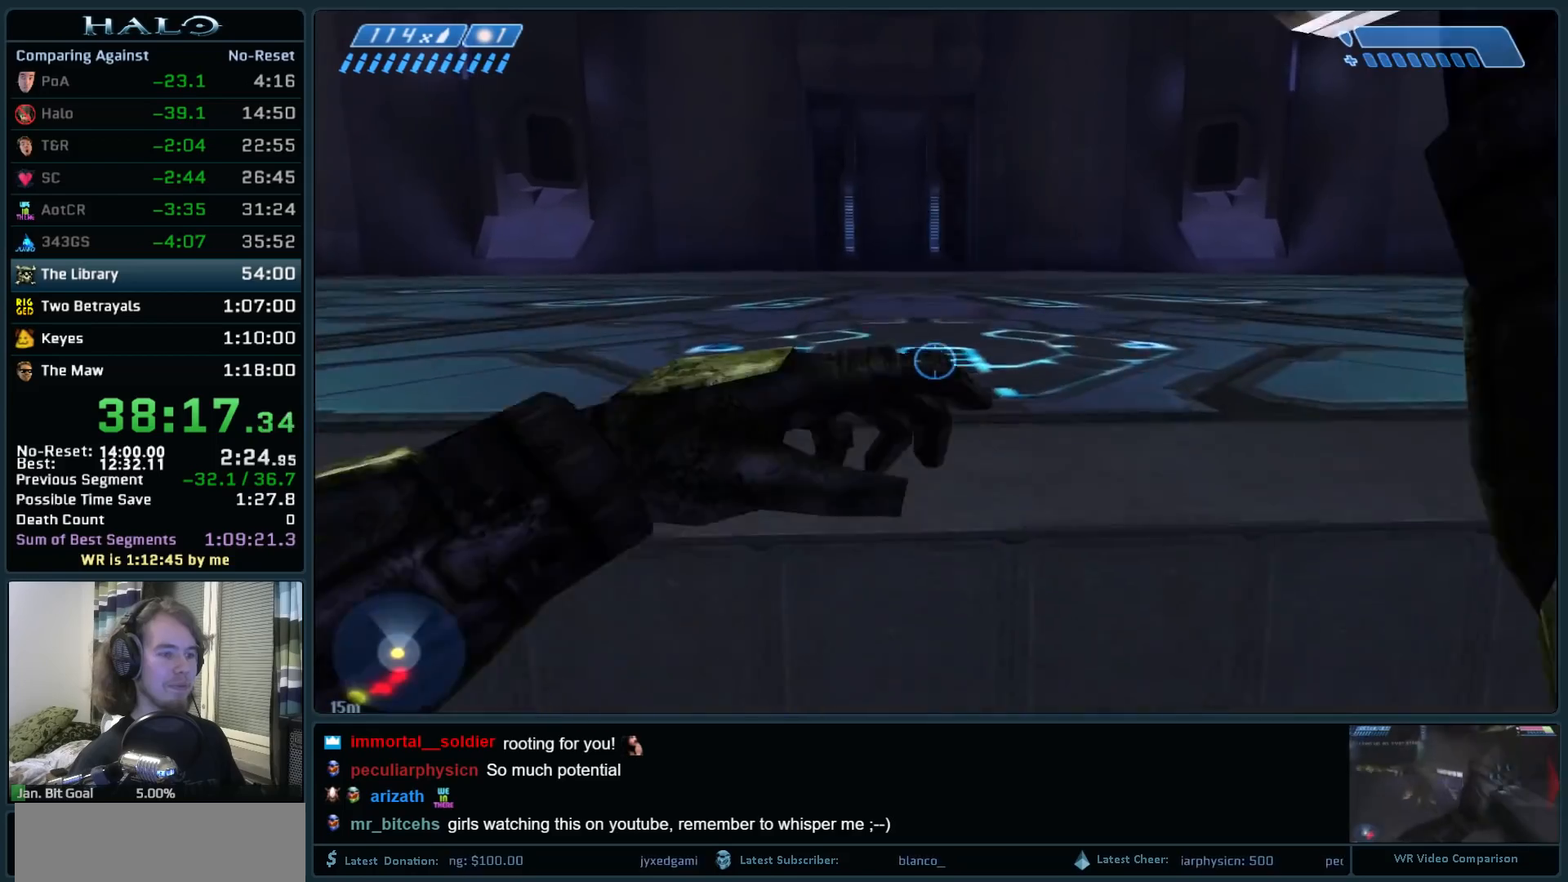
{"keys": ["w"], "mouse": [], "events": [[83, "mouse_mb4", "up"], [133, "space", "up"]]}
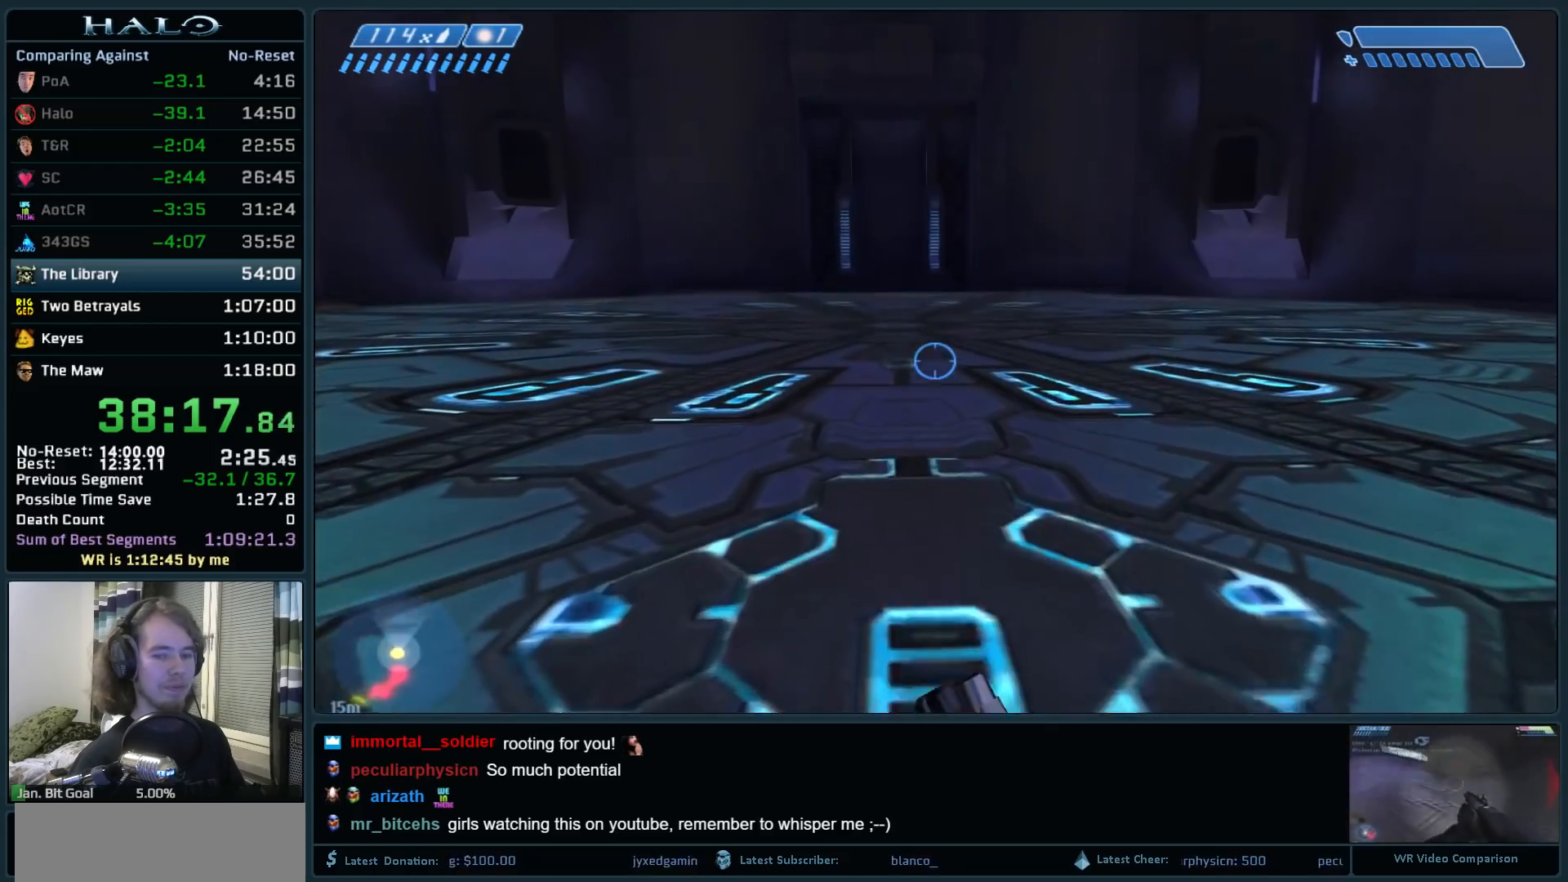
{"keys": ["w"], "mouse": [], "events": []}
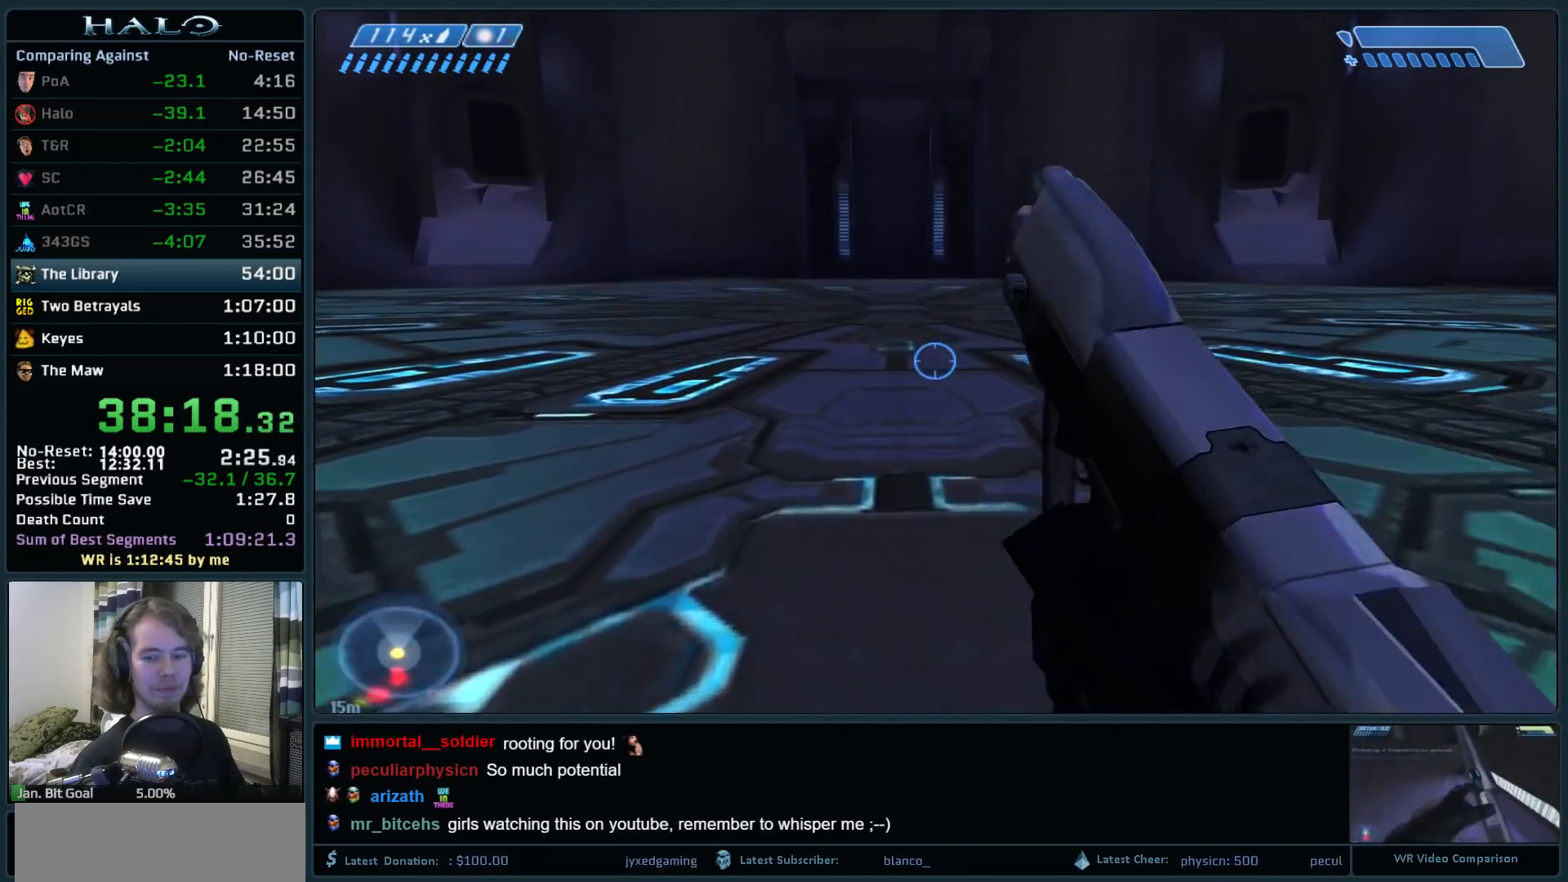
{"keys": ["d"], "mouse": [], "events": [[117, "space", "down"], [400, "d", "down"], [400, "space", "up"], [450, "w", "up"]]}
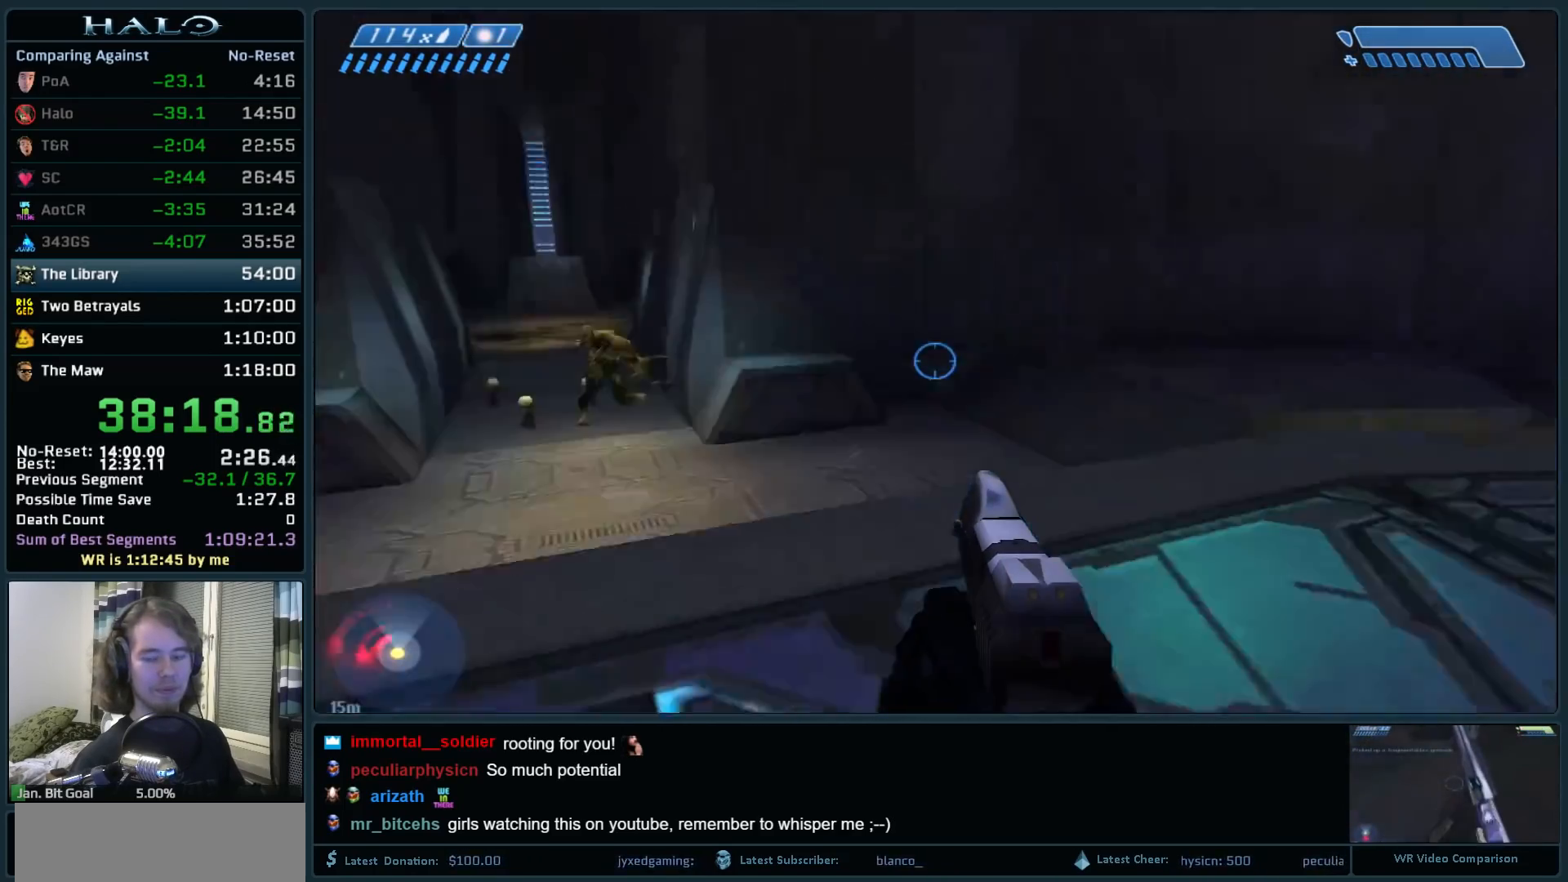
{"keys": ["s"], "mouse": [], "events": [[83, "s", "down"], [267, "d", "up"]]}
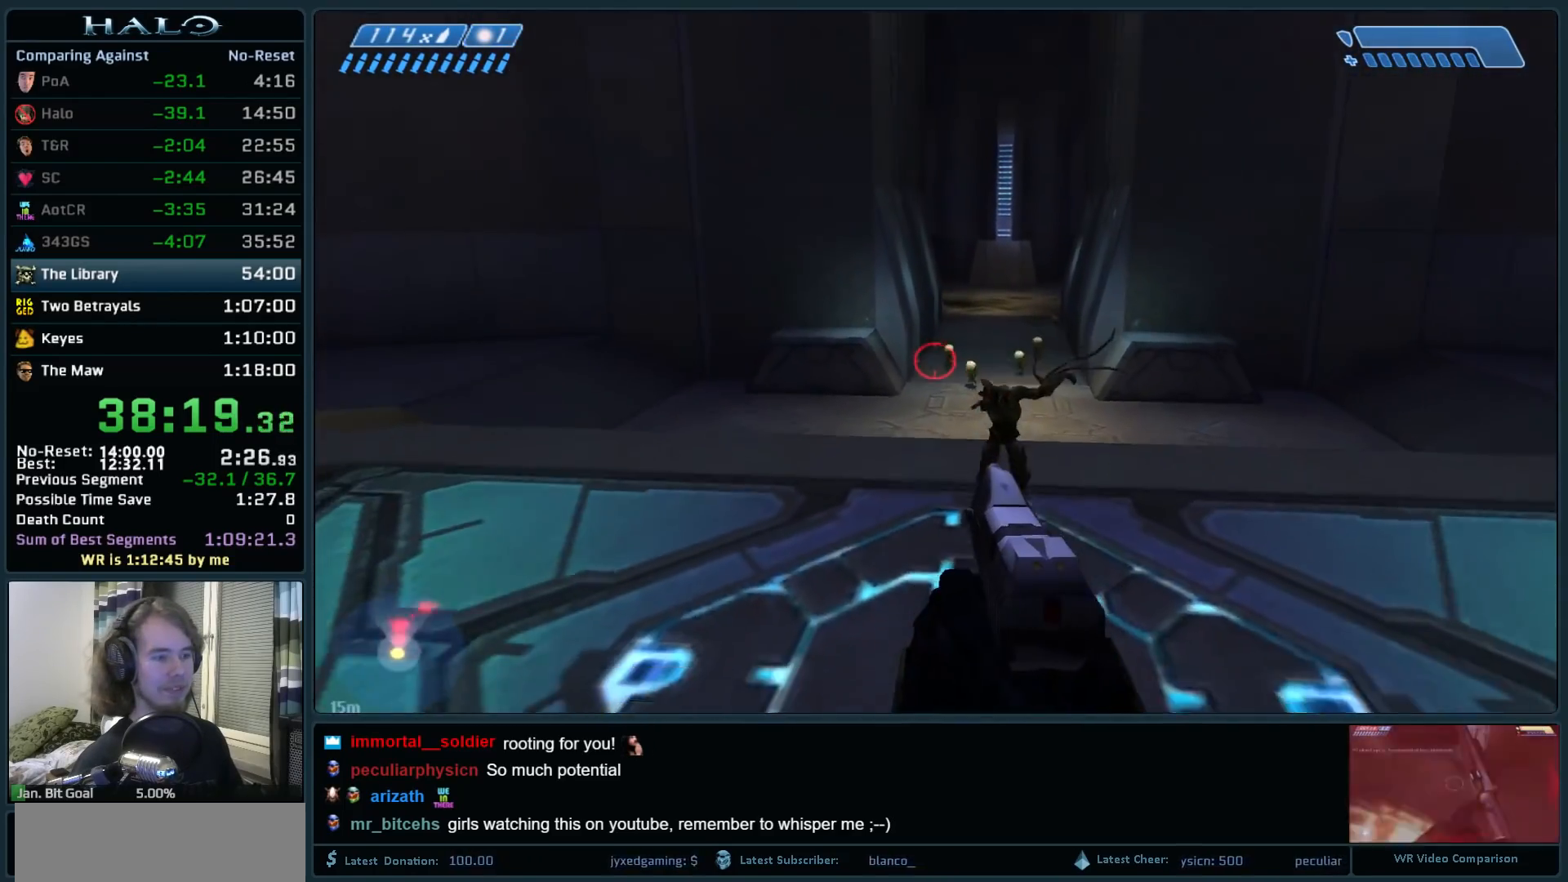
{"keys": ["s"], "mouse": [], "events": []}
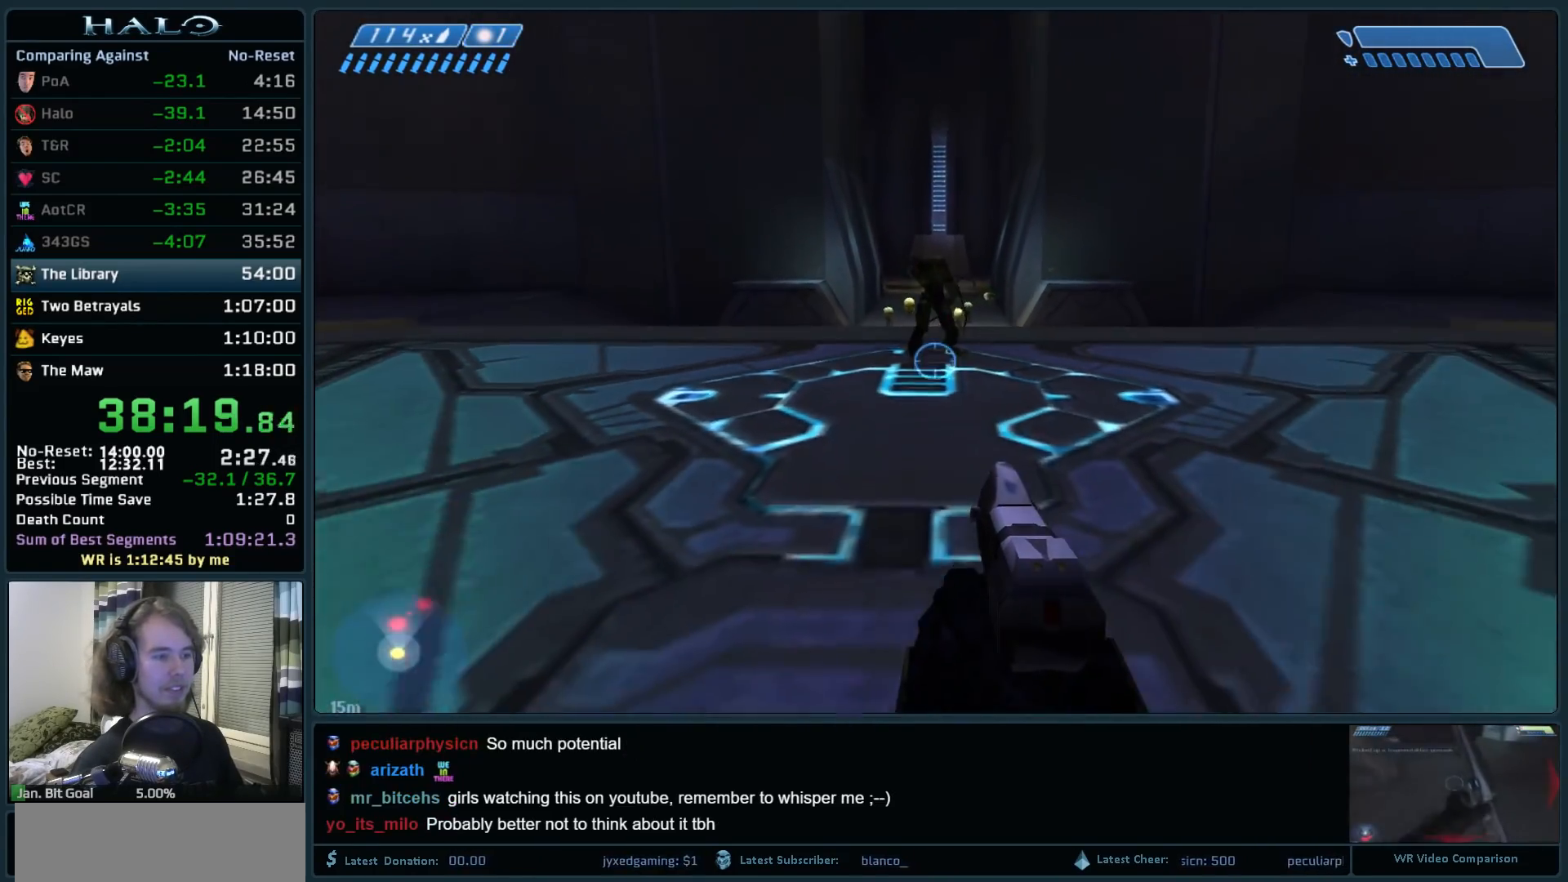
{"keys": ["s"], "mouse": [], "events": []}
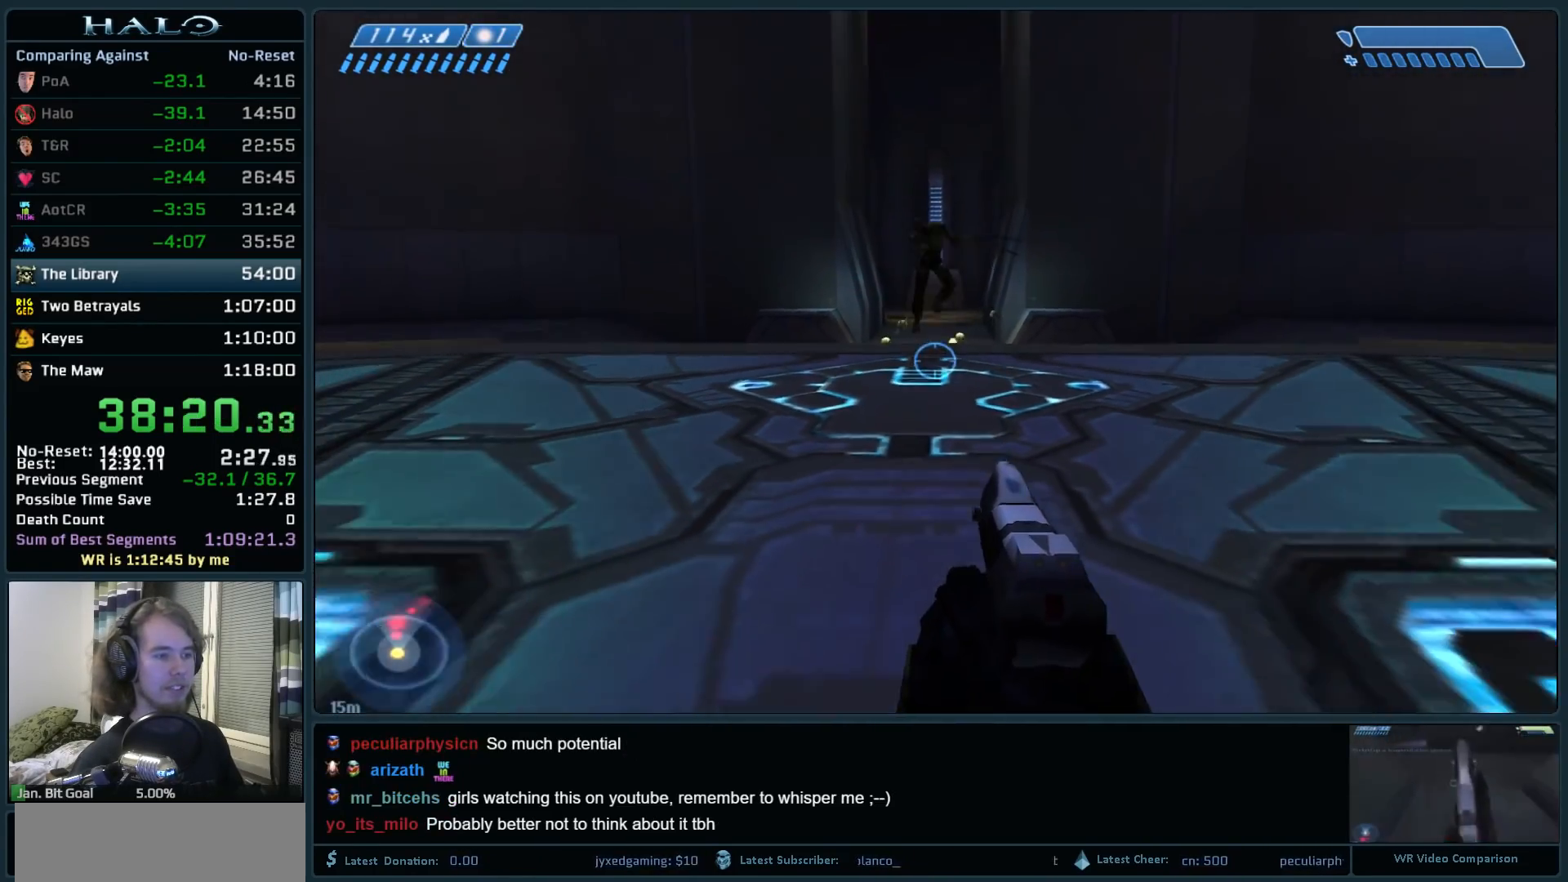
{"keys": ["s"], "mouse": [], "events": []}
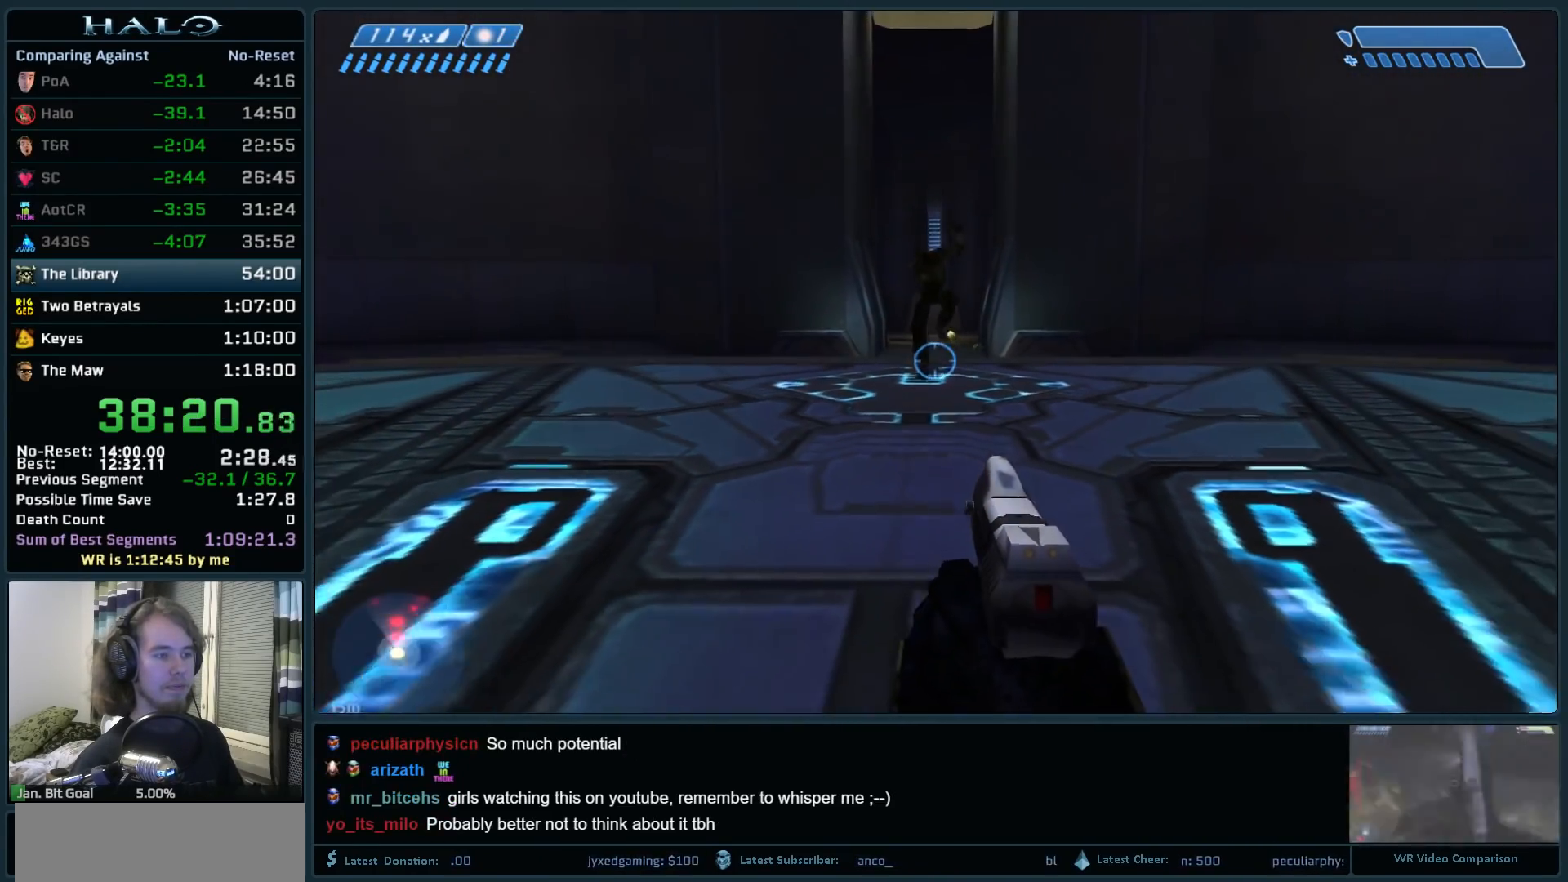
{"keys": [], "mouse": [], "events": [[333, "s", "up"]]}
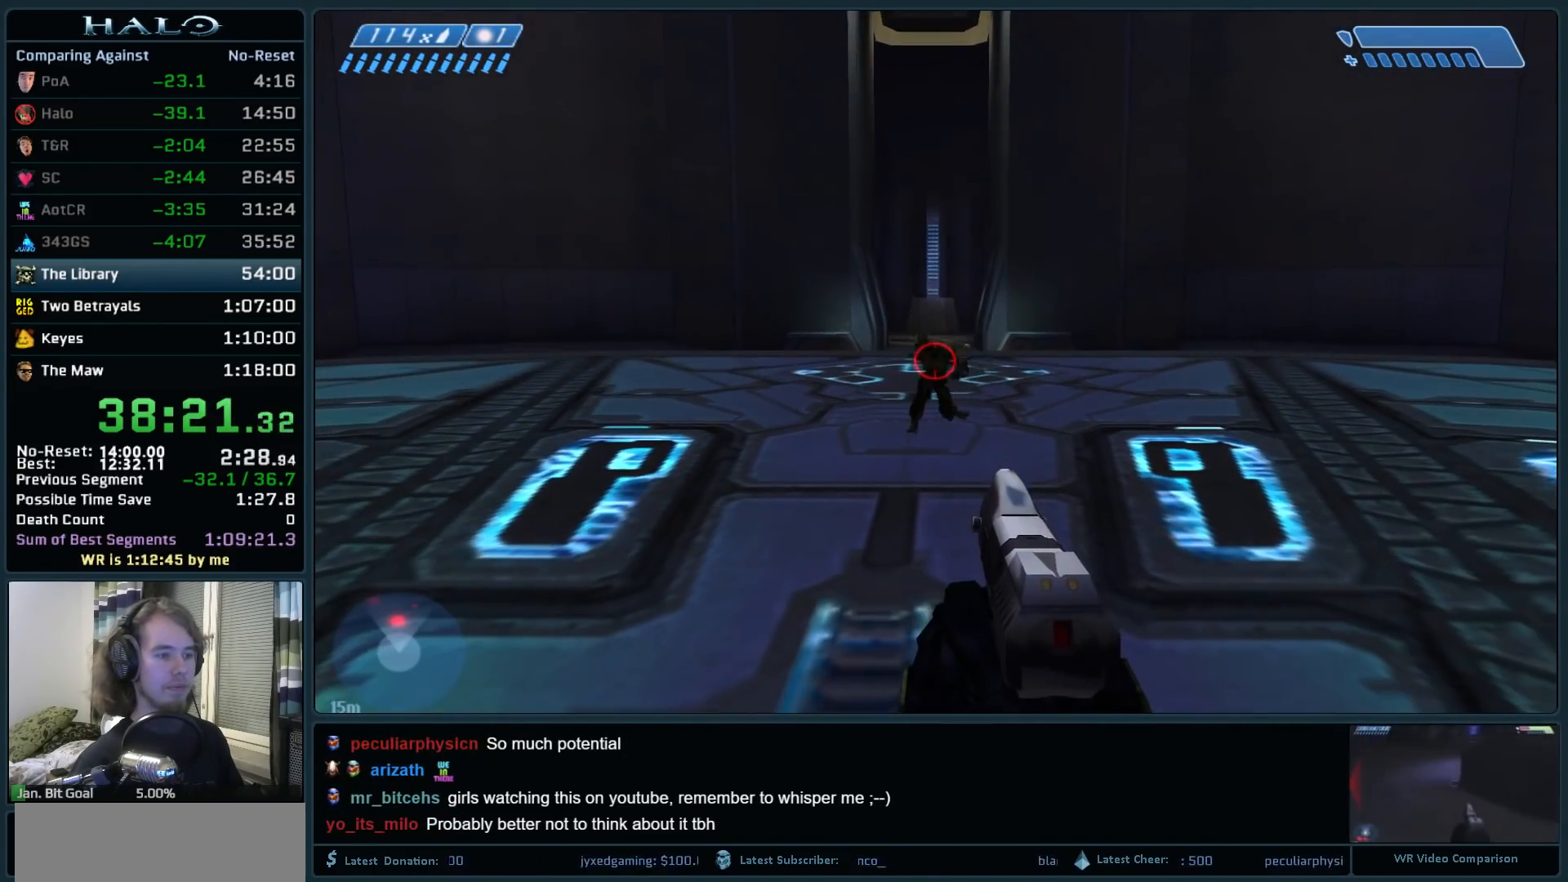
{"keys": [], "mouse": [], "events": []}
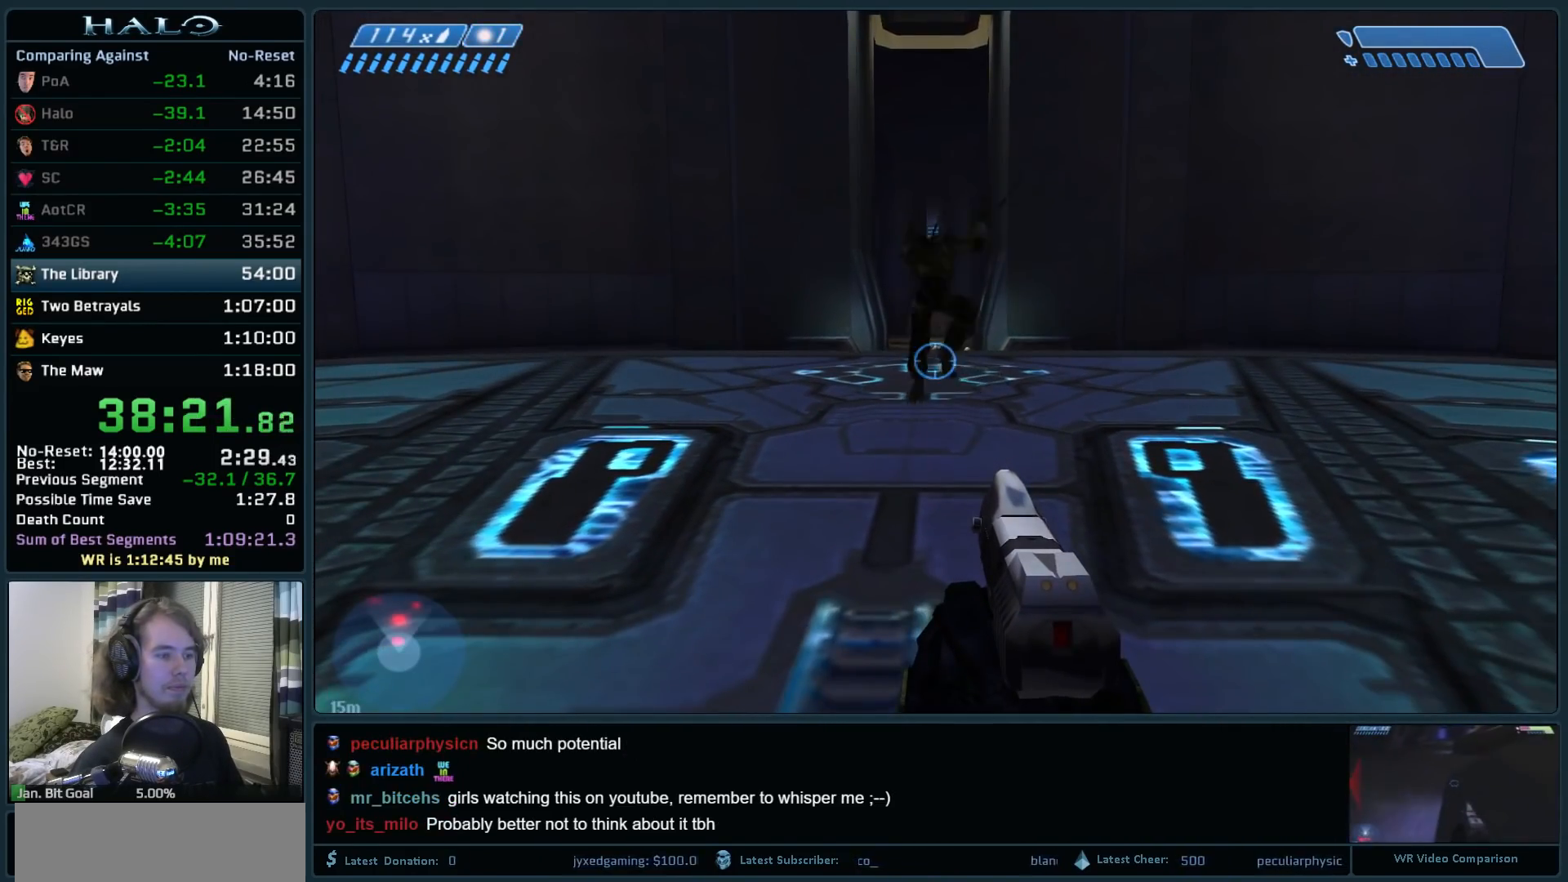
{"keys": [], "mouse": [], "events": []}
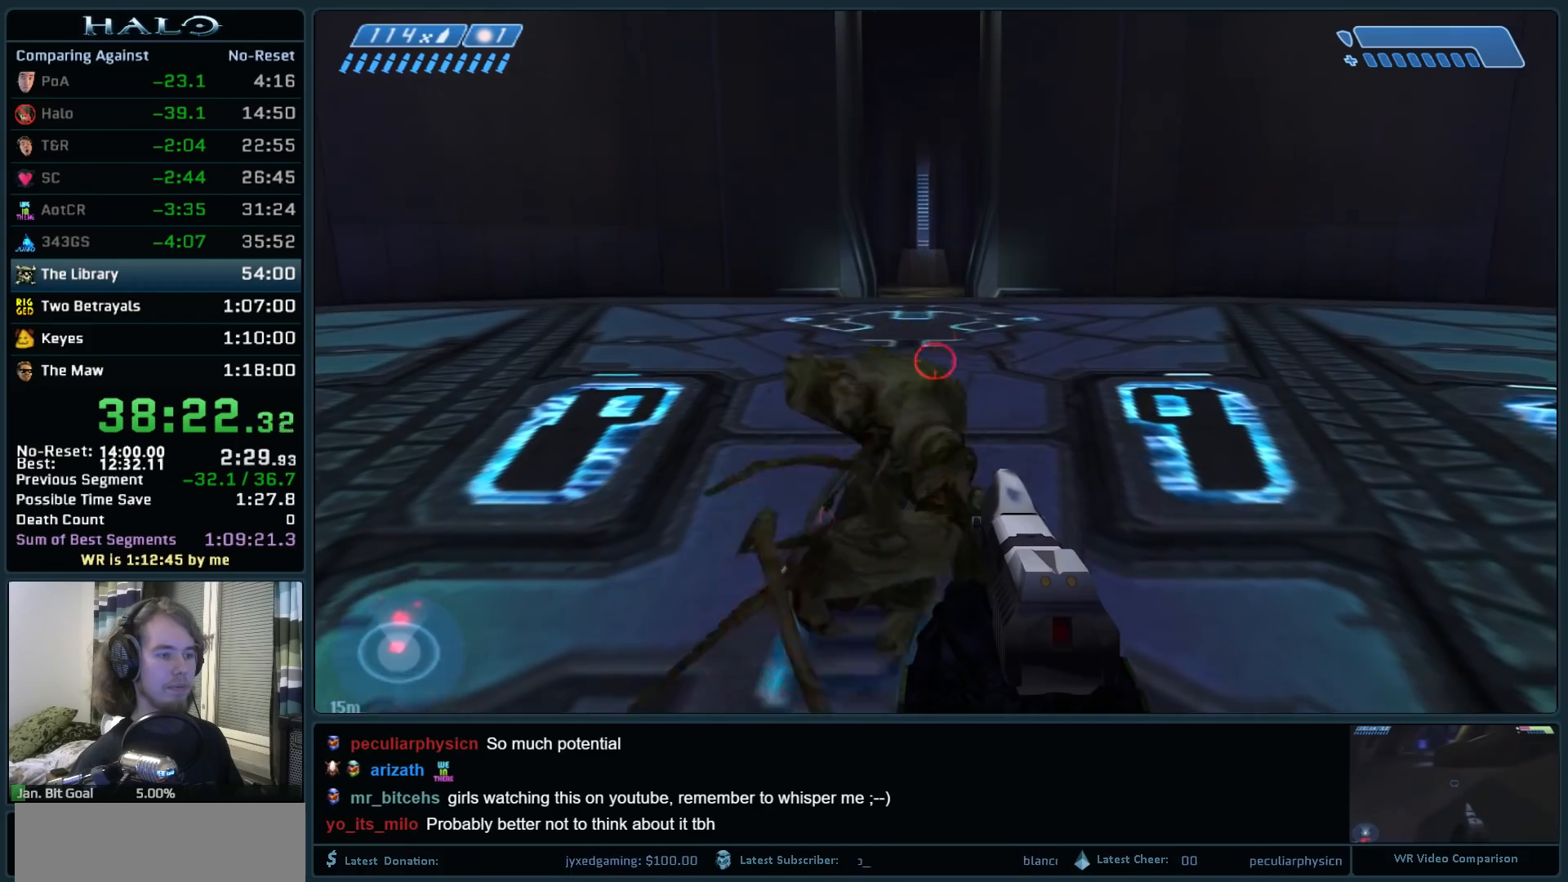
{"keys": [], "mouse": [], "events": []}
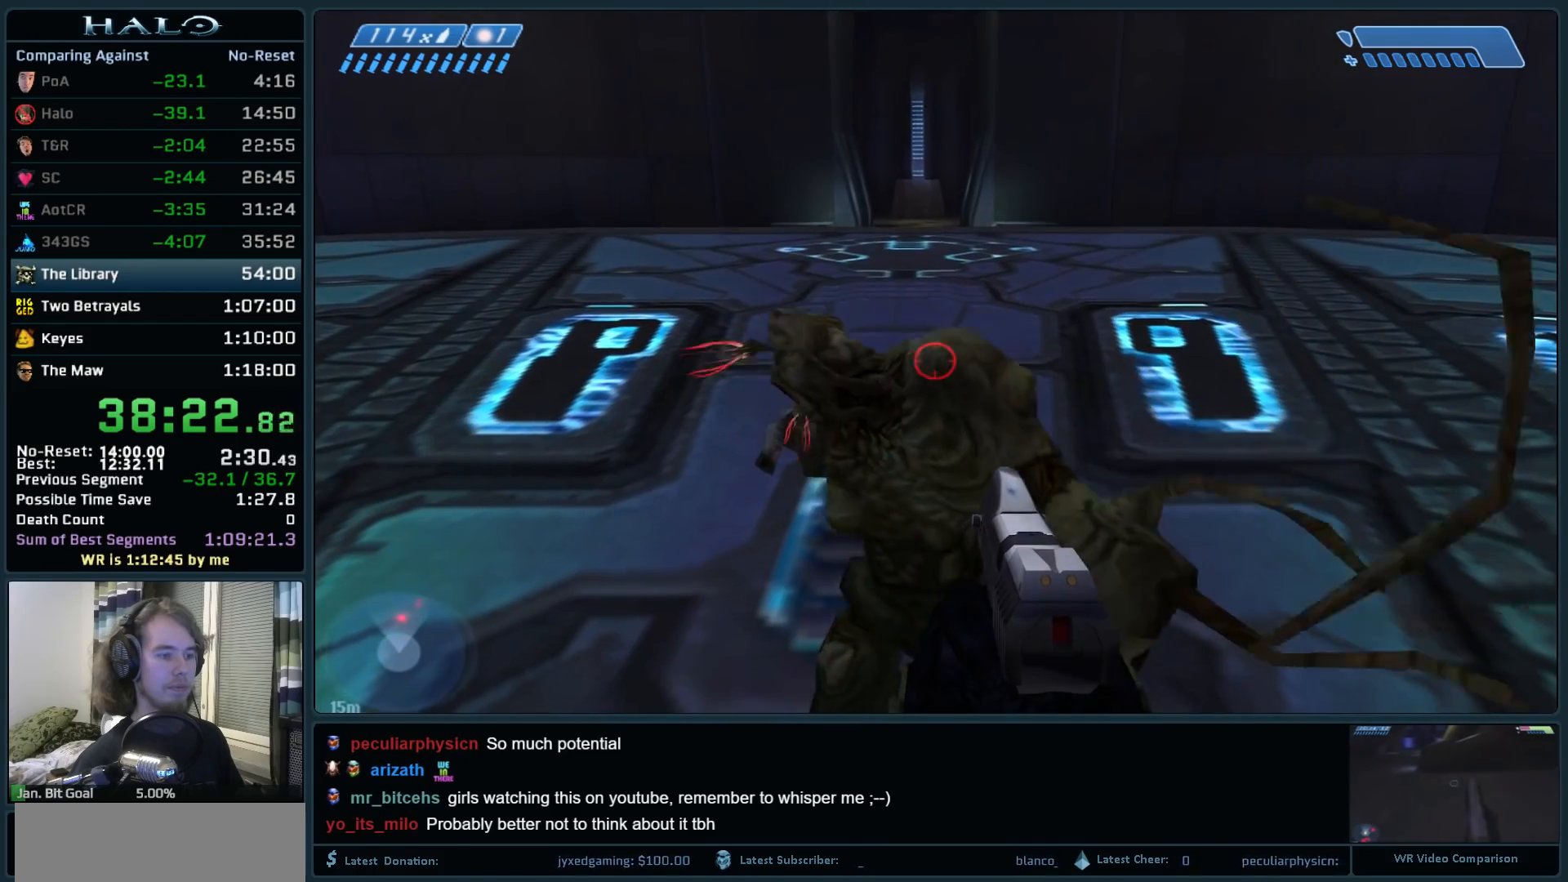
{"keys": [], "mouse": [], "events": []}
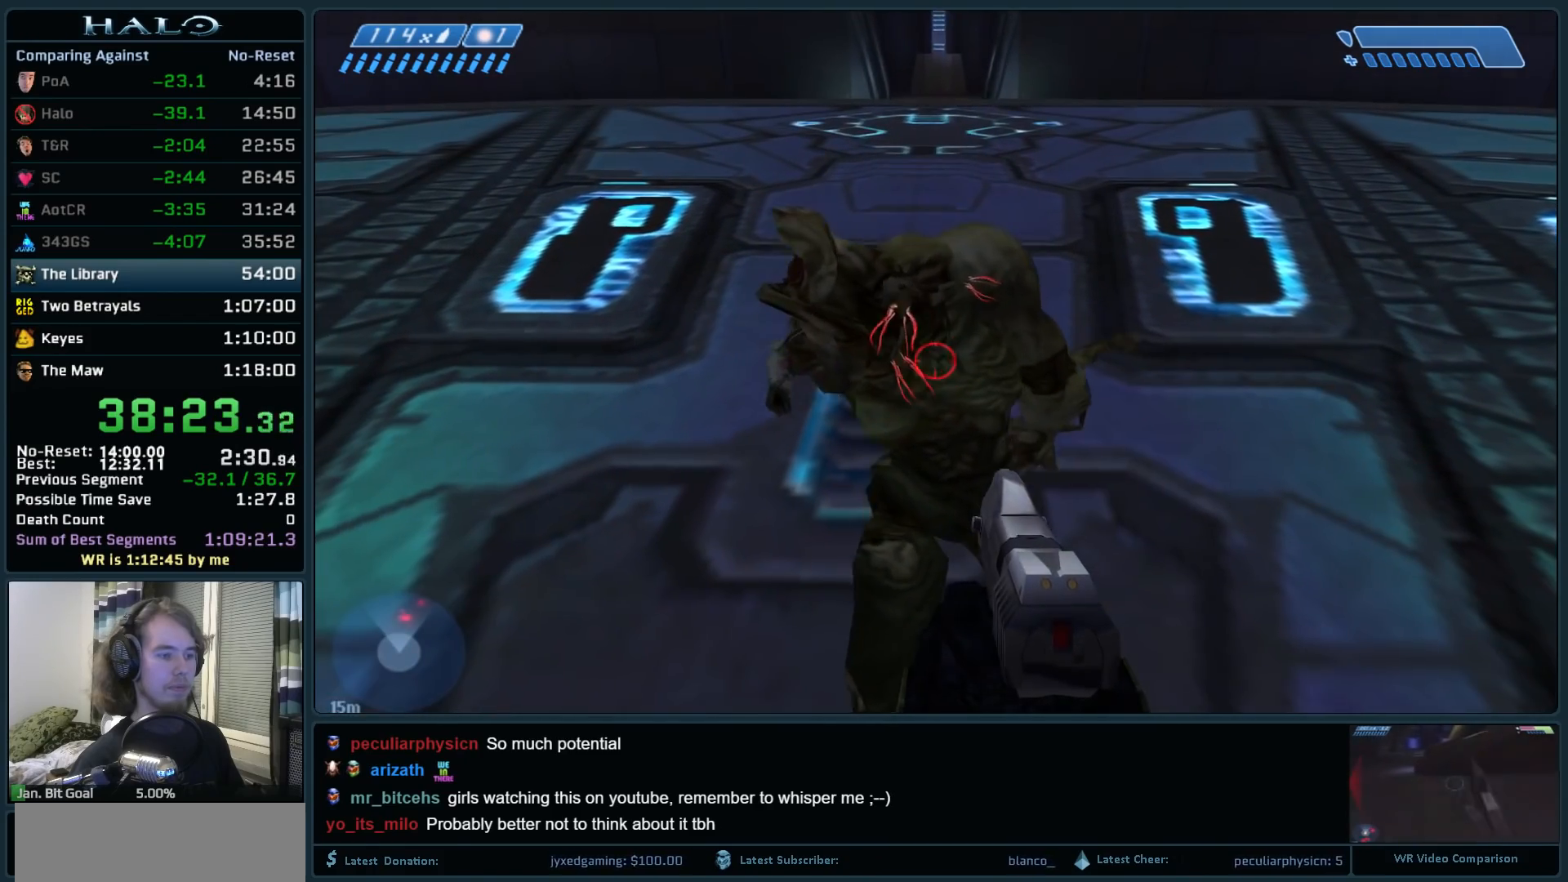
{"keys": [], "mouse": [], "events": []}
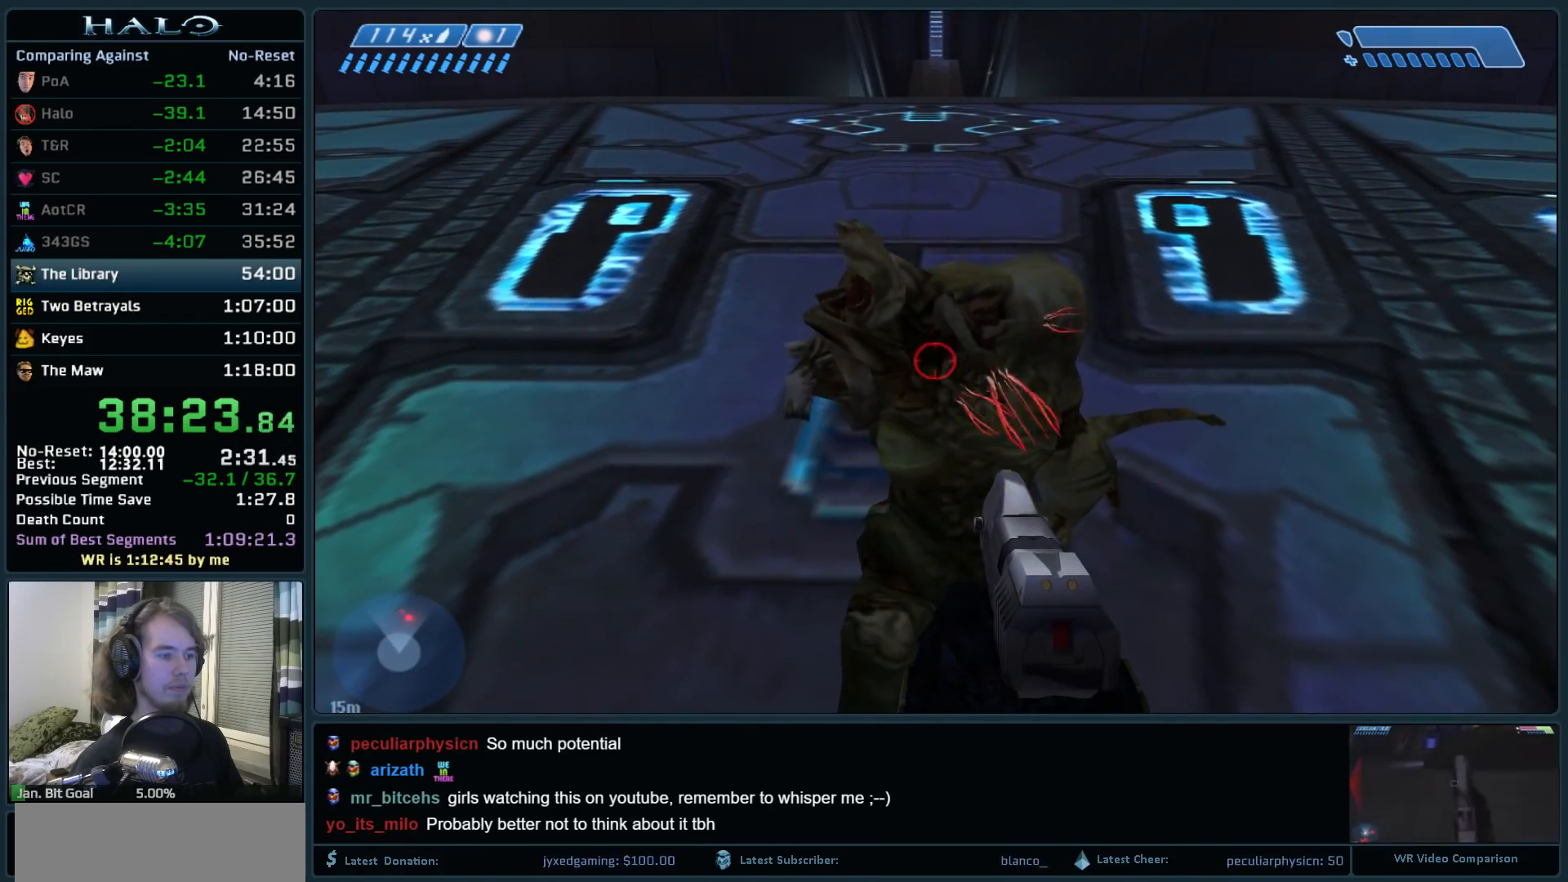
{"keys": [], "mouse": [], "events": []}
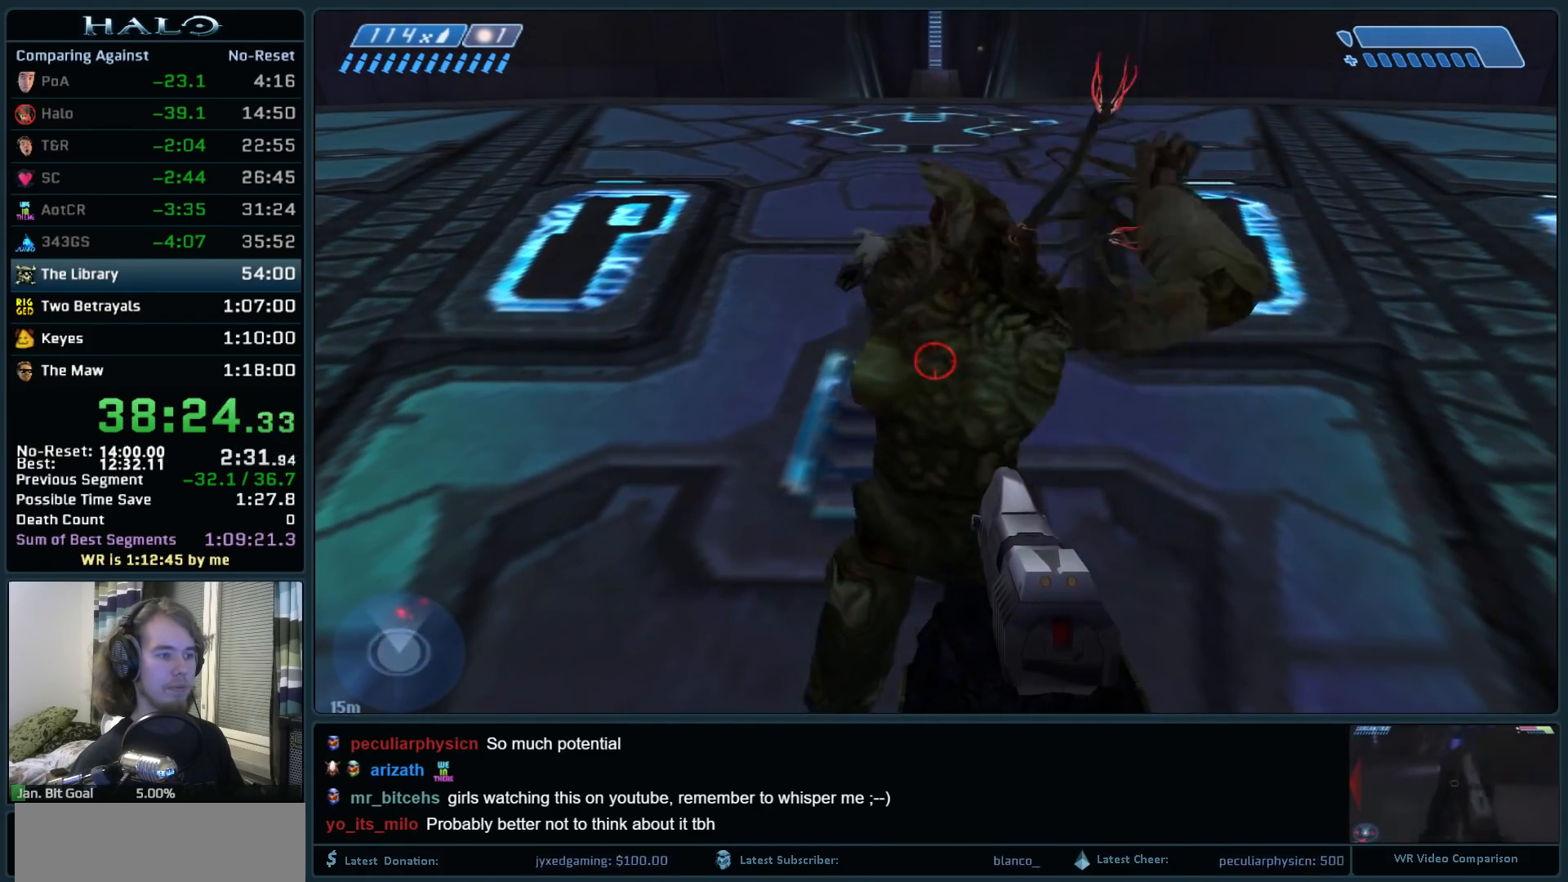
{"keys": ["s"], "mouse": [], "events": [[400, "s", "down"]]}
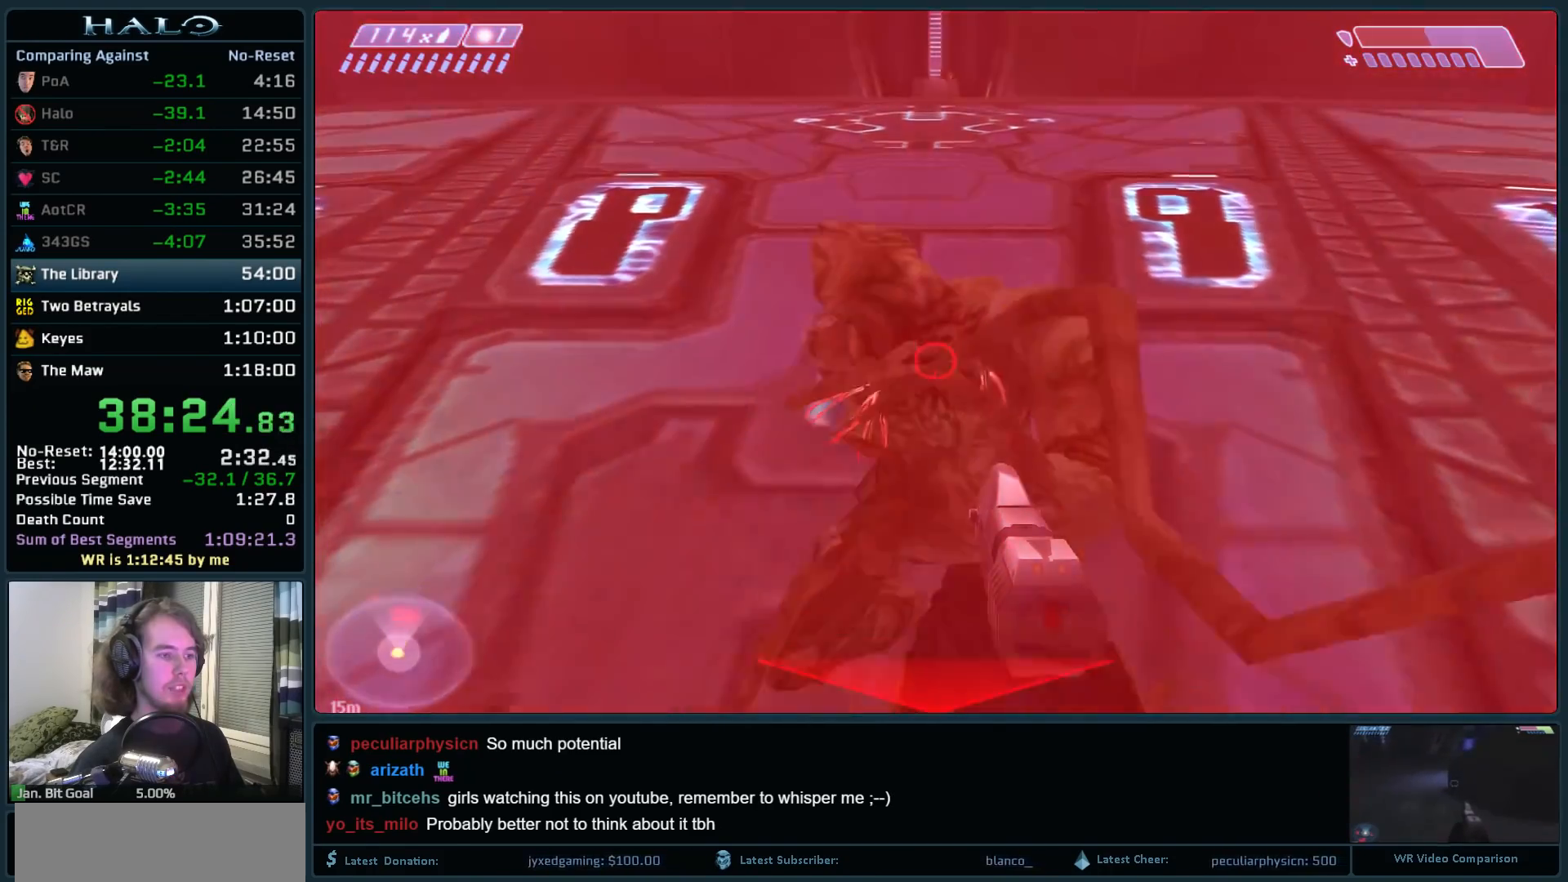
{"keys": [], "mouse": [], "events": [[83, "s", "up"], [367, "w", "down"], [500, "w", "up"]]}
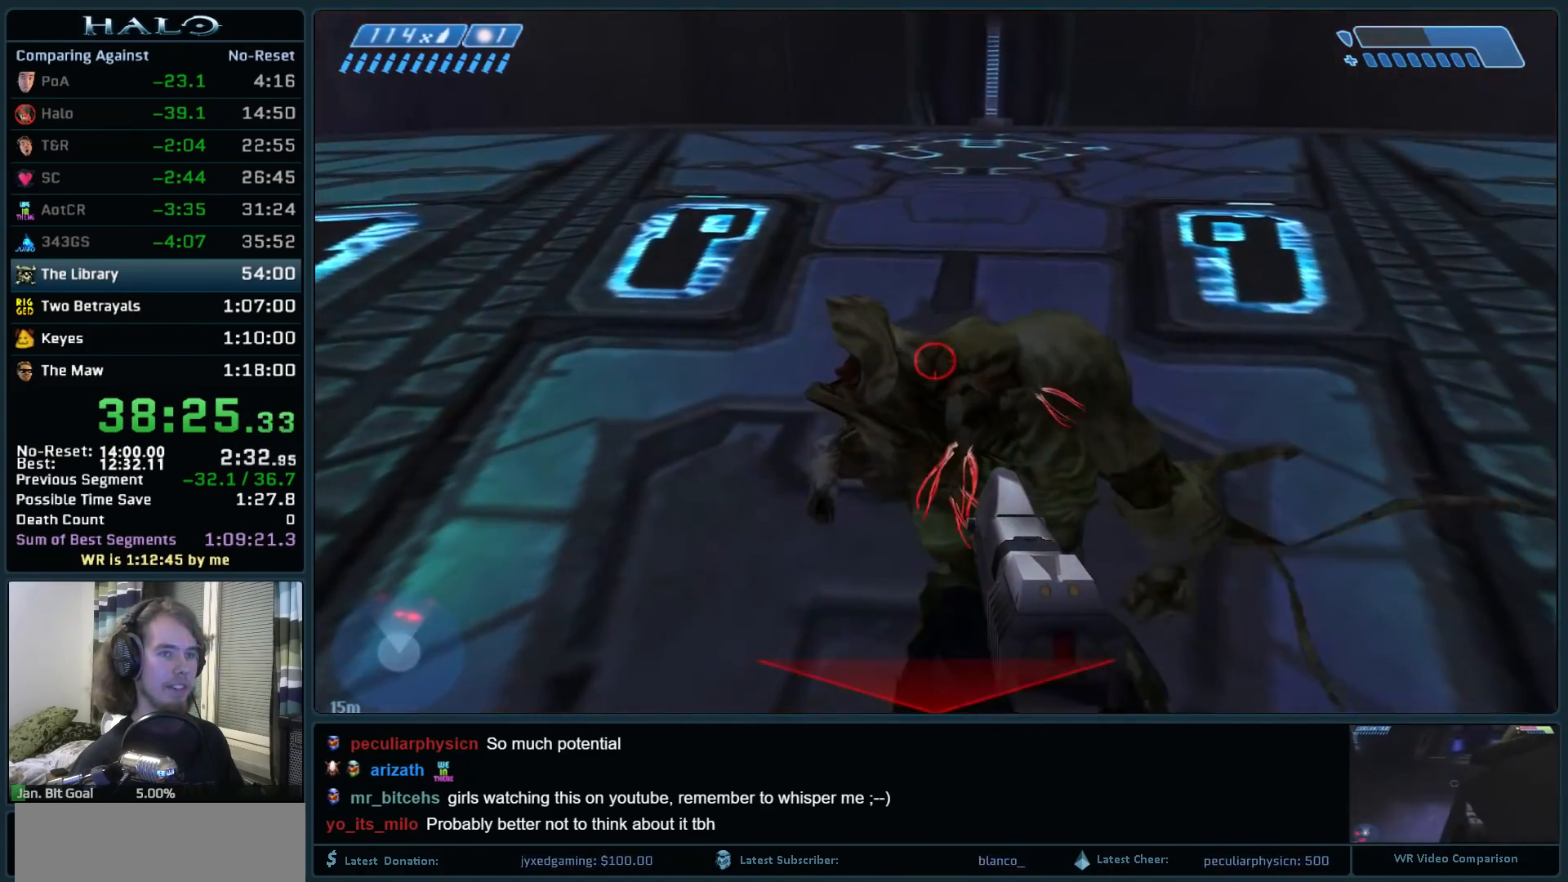
{"keys": [], "mouse": [], "events": []}
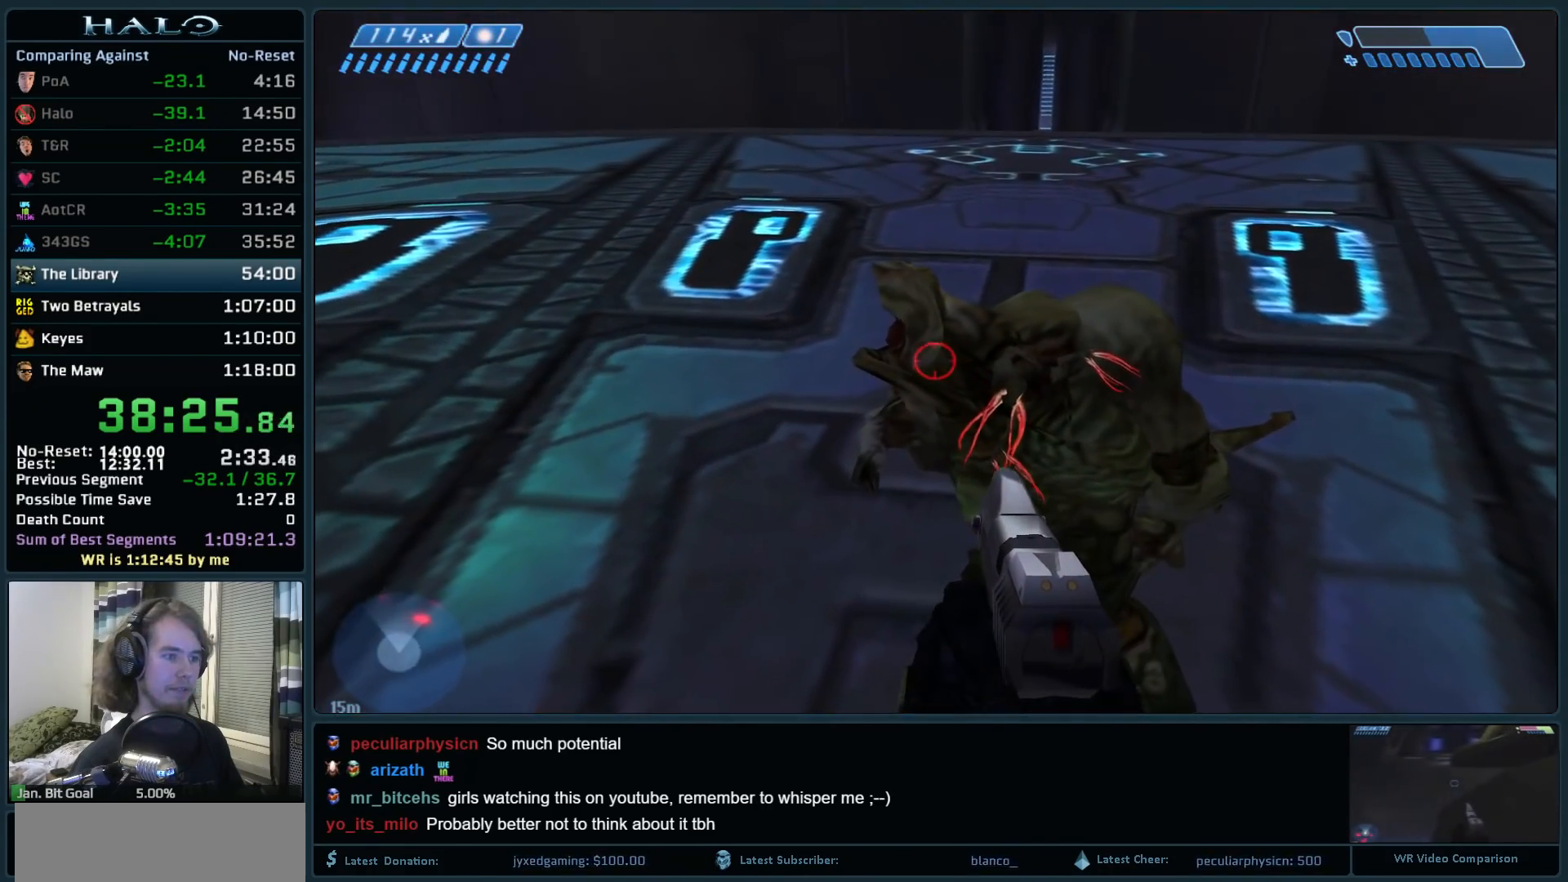
{"keys": [], "mouse": ["left"], "events": [[400, "mouse_left", "down"]]}
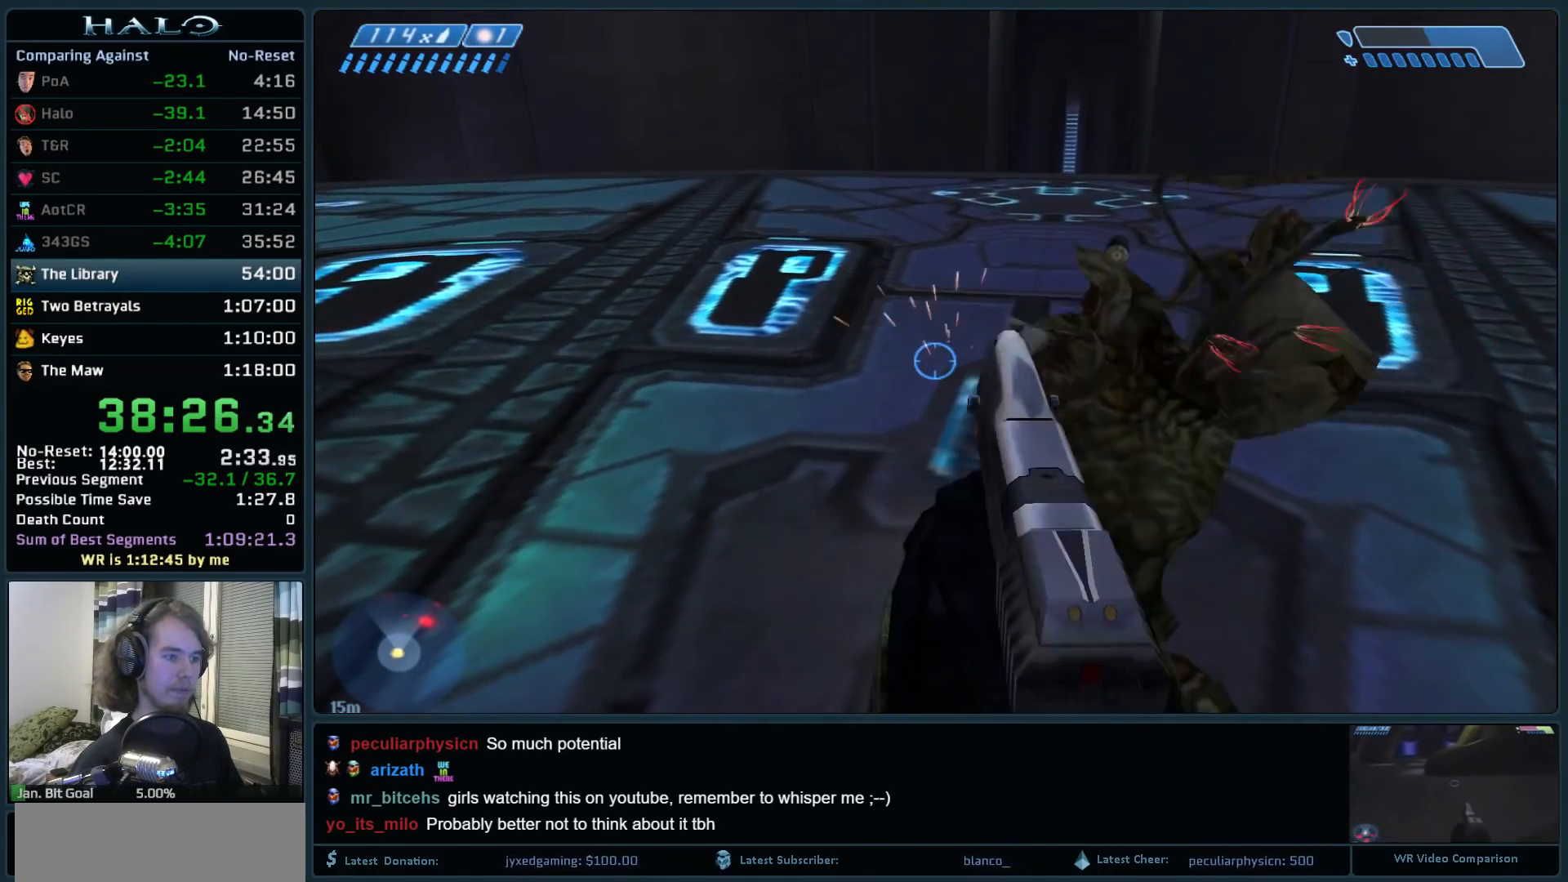
{"keys": ["s"], "mouse": [], "events": [[33, "mouse_left", "up"], [317, "s", "down"]]}
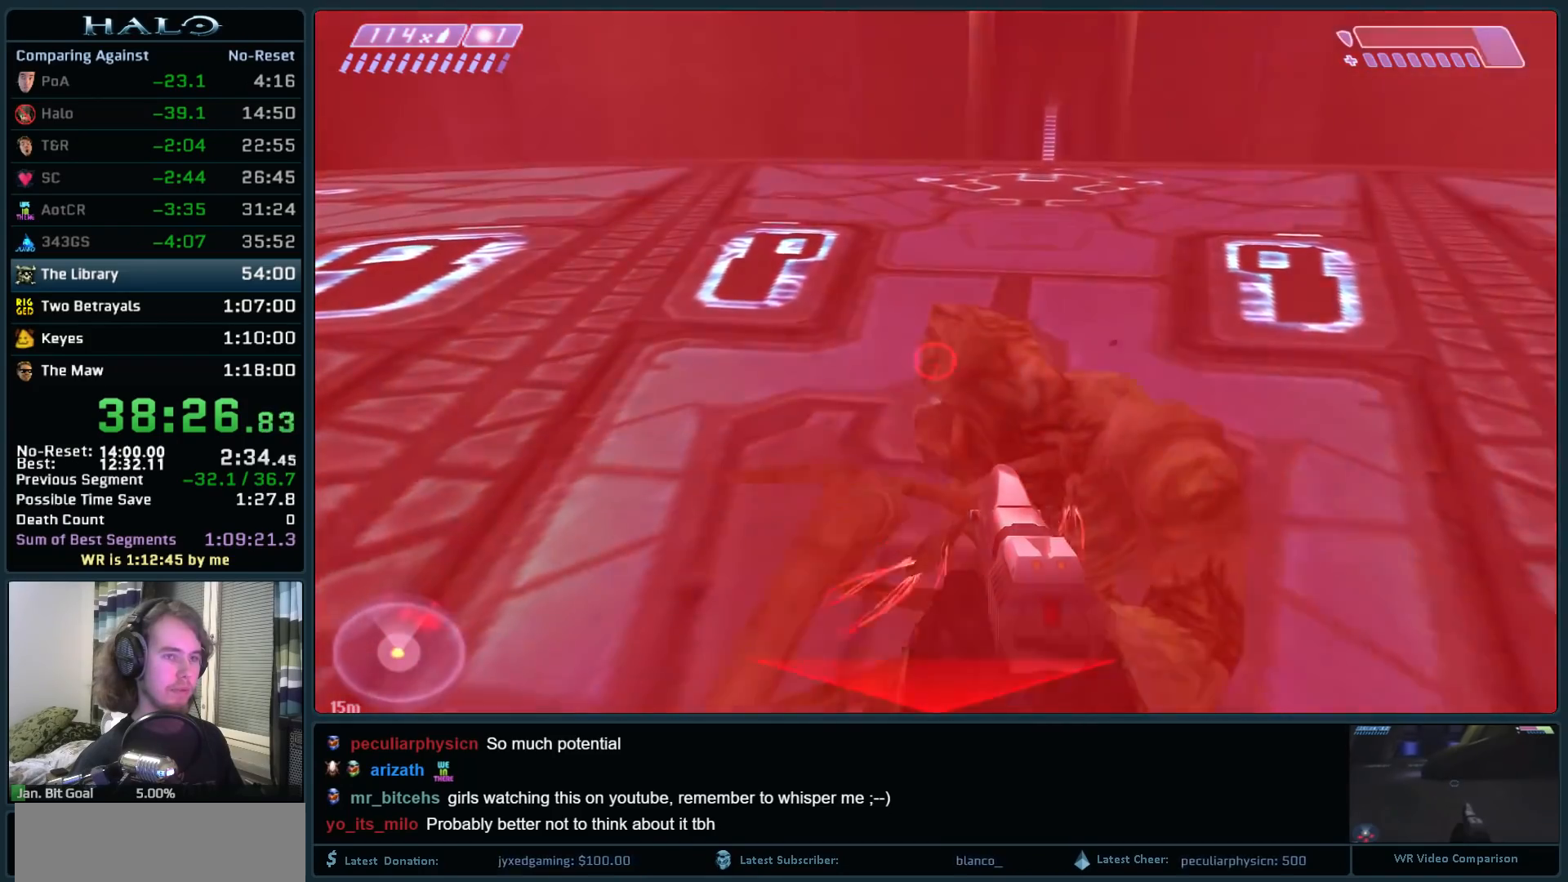
{"keys": ["s"], "mouse": [], "events": []}
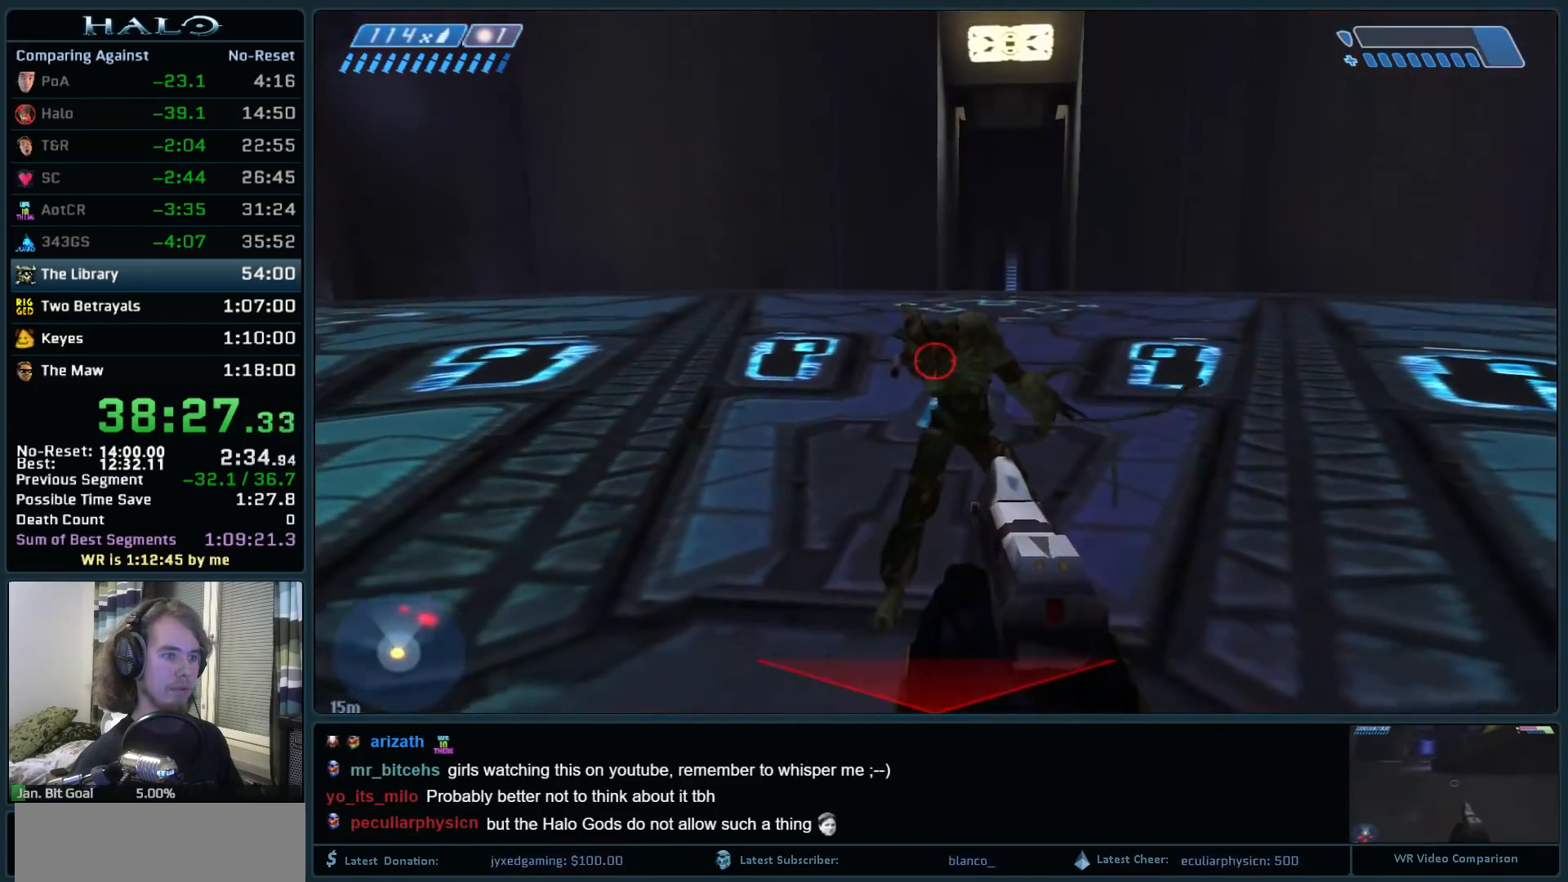
{"keys": [], "mouse": [], "events": [[117, "mouse_left", "down"], [117, "s", "up"], [250, "mouse_left", "up"]]}
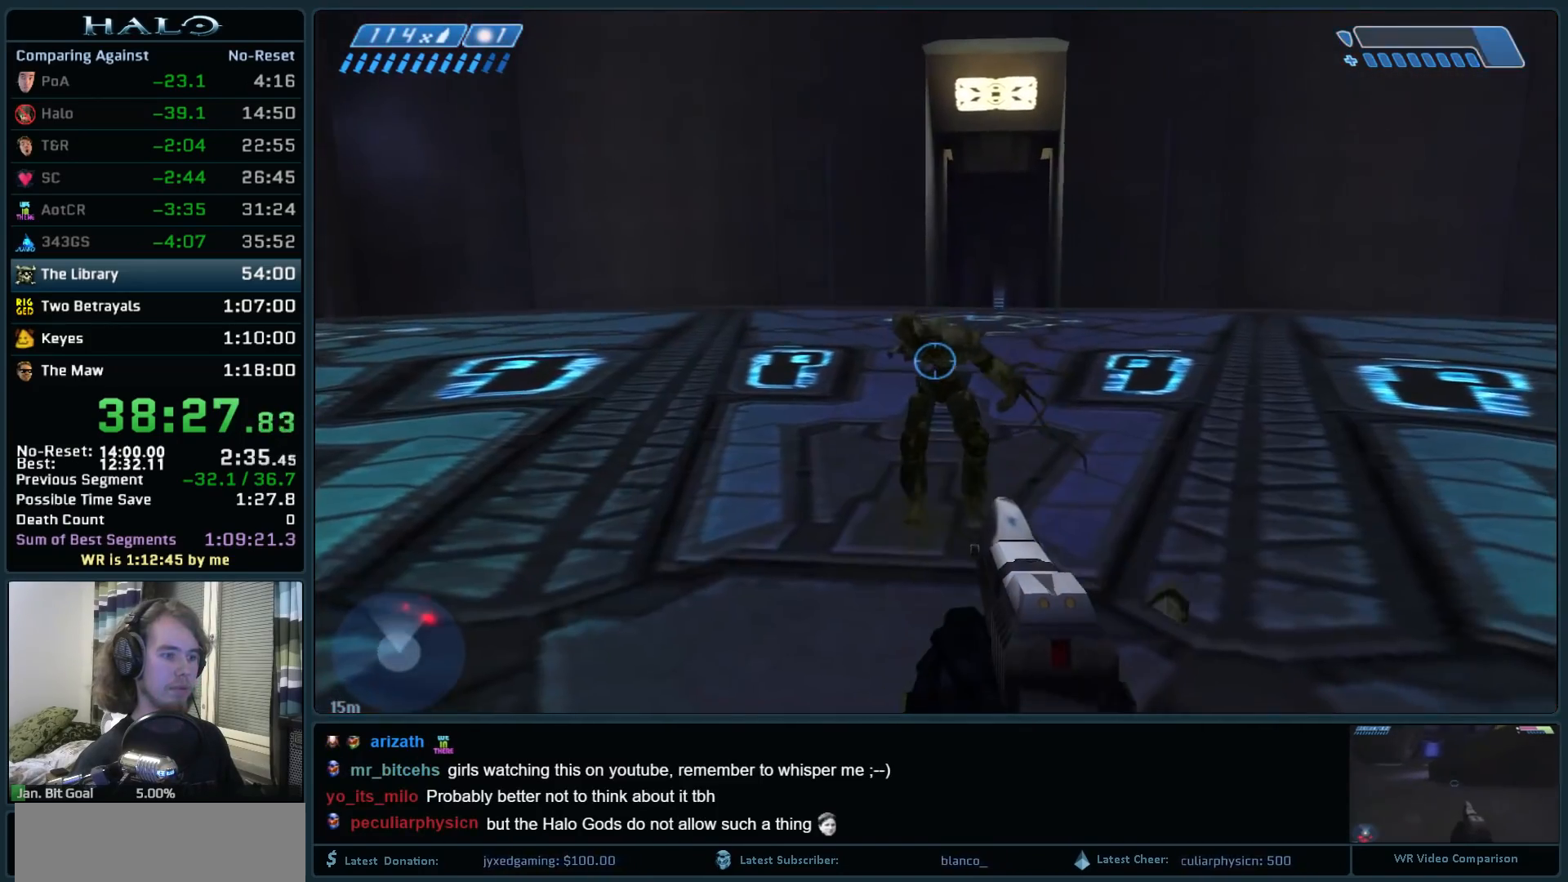
{"keys": ["w"], "mouse": [], "events": [[133, "w", "down"]]}
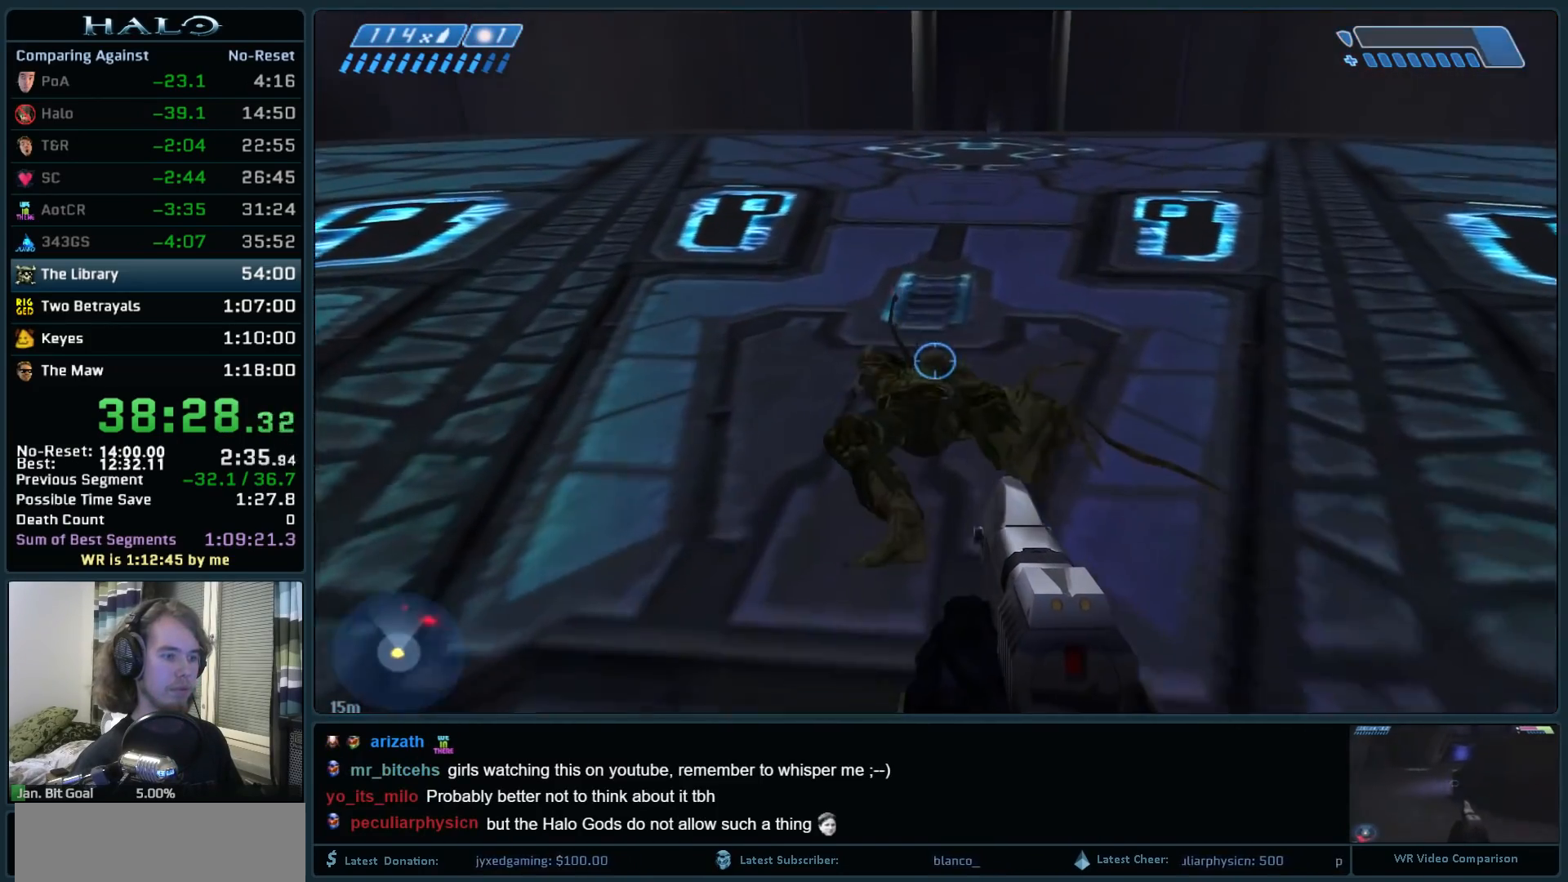
{"keys": ["r", "w"], "mouse": [], "events": [[433, "r", "down"]]}